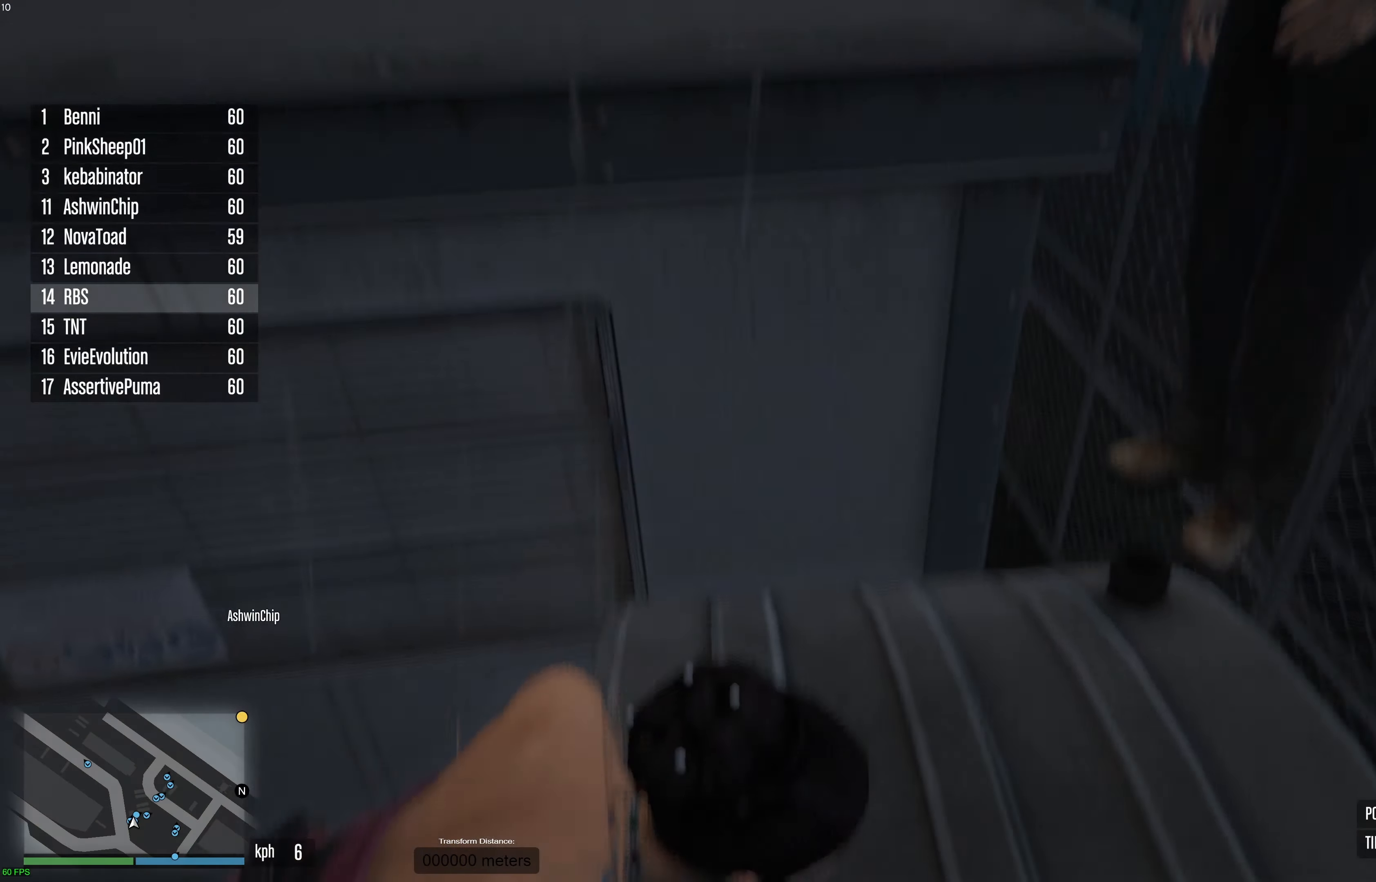
Gameplay with a controller (Xbox layout); each line is a JSON object with the inputs held at the frame after it. "events" lists button and stick changes between this image and that frame as [ms after this image, input, new state], when the widget could be followed in between.
{"buttons": ["X"], "left_stick": "up-left", "right_stick": "center", "events": [[200, "X", "down"], [267, "X", "up"], [350, "X", "down"], [417, "X", "up"], [483, "X", "down"], [500, "left_stick", "up-left"]]}
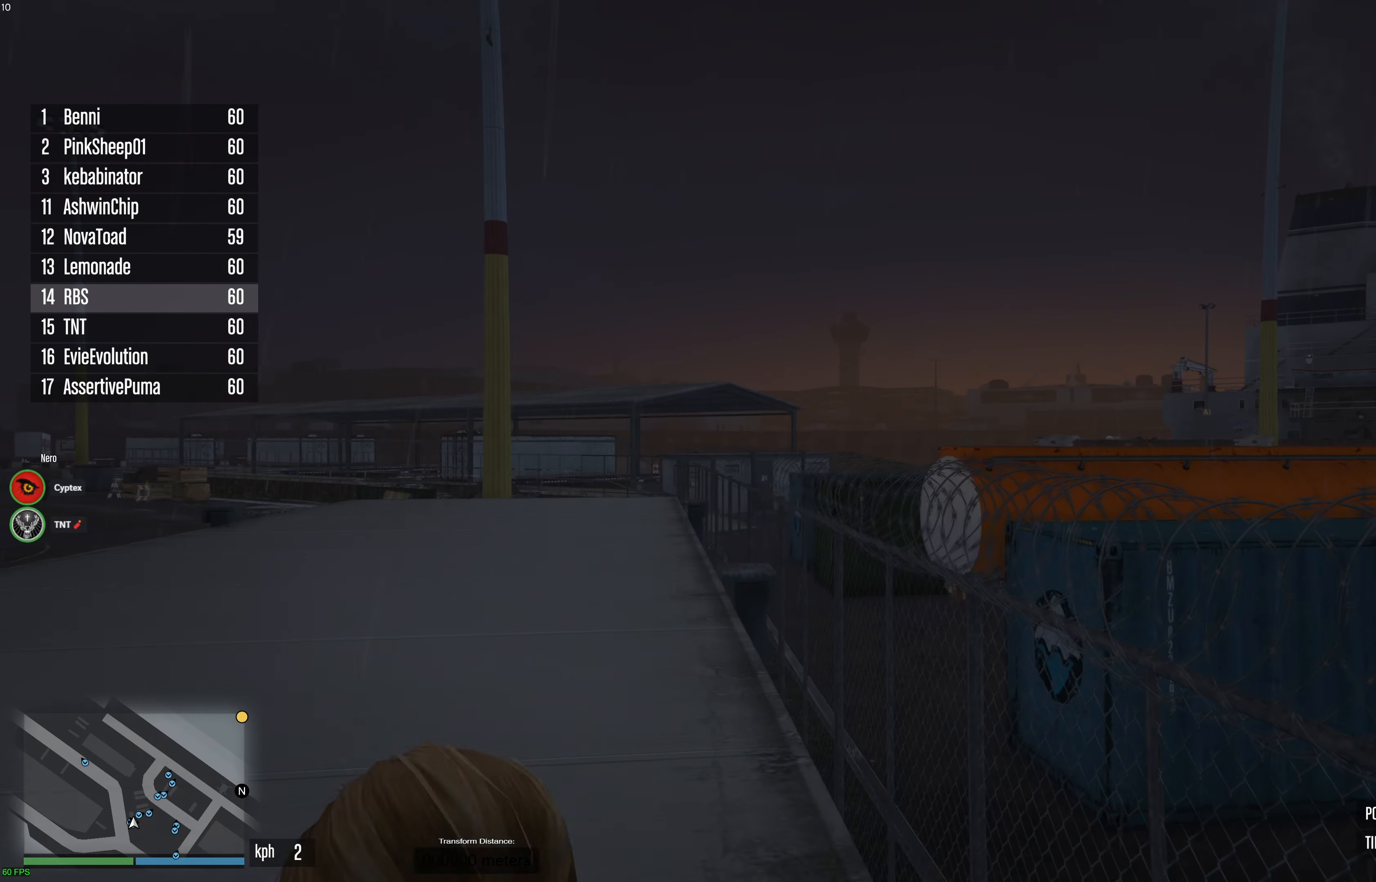
{"buttons": ["X"], "left_stick": "up-left", "right_stick": "center", "events": [[83, "X", "up"], [150, "X", "down"], [200, "X", "up"], [267, "X", "down"], [350, "X", "up"], [417, "X", "down"]]}
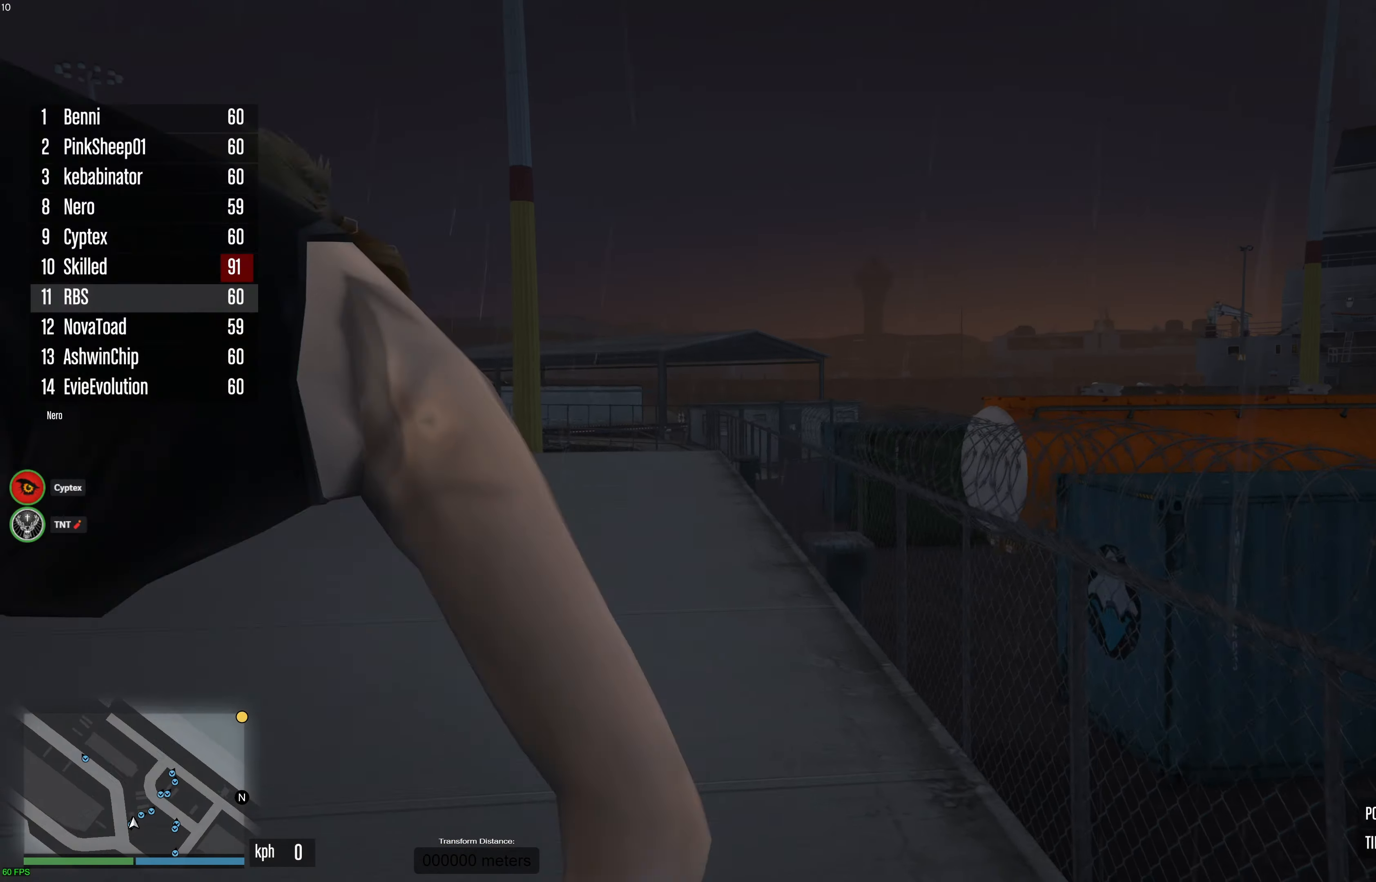
{"buttons": [], "left_stick": "up", "right_stick": "center", "events": [[17, "X", "up"], [67, "X", "down"], [117, "X", "up"], [117, "left_stick", "up"]]}
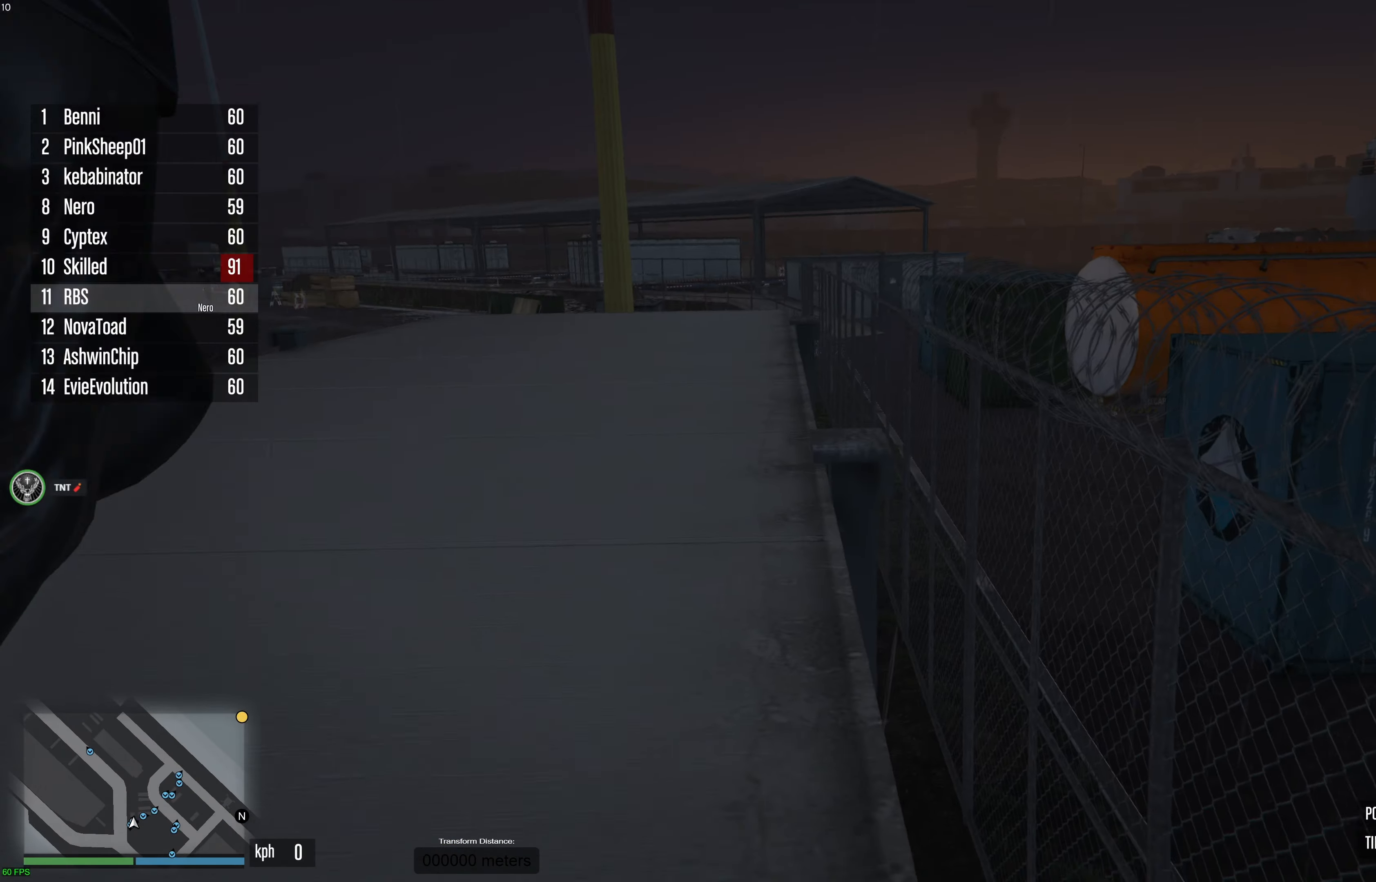
{"buttons": [], "left_stick": "up-left", "right_stick": "right", "events": [[317, "left_stick", "up-left"], [383, "right_stick", "right"]]}
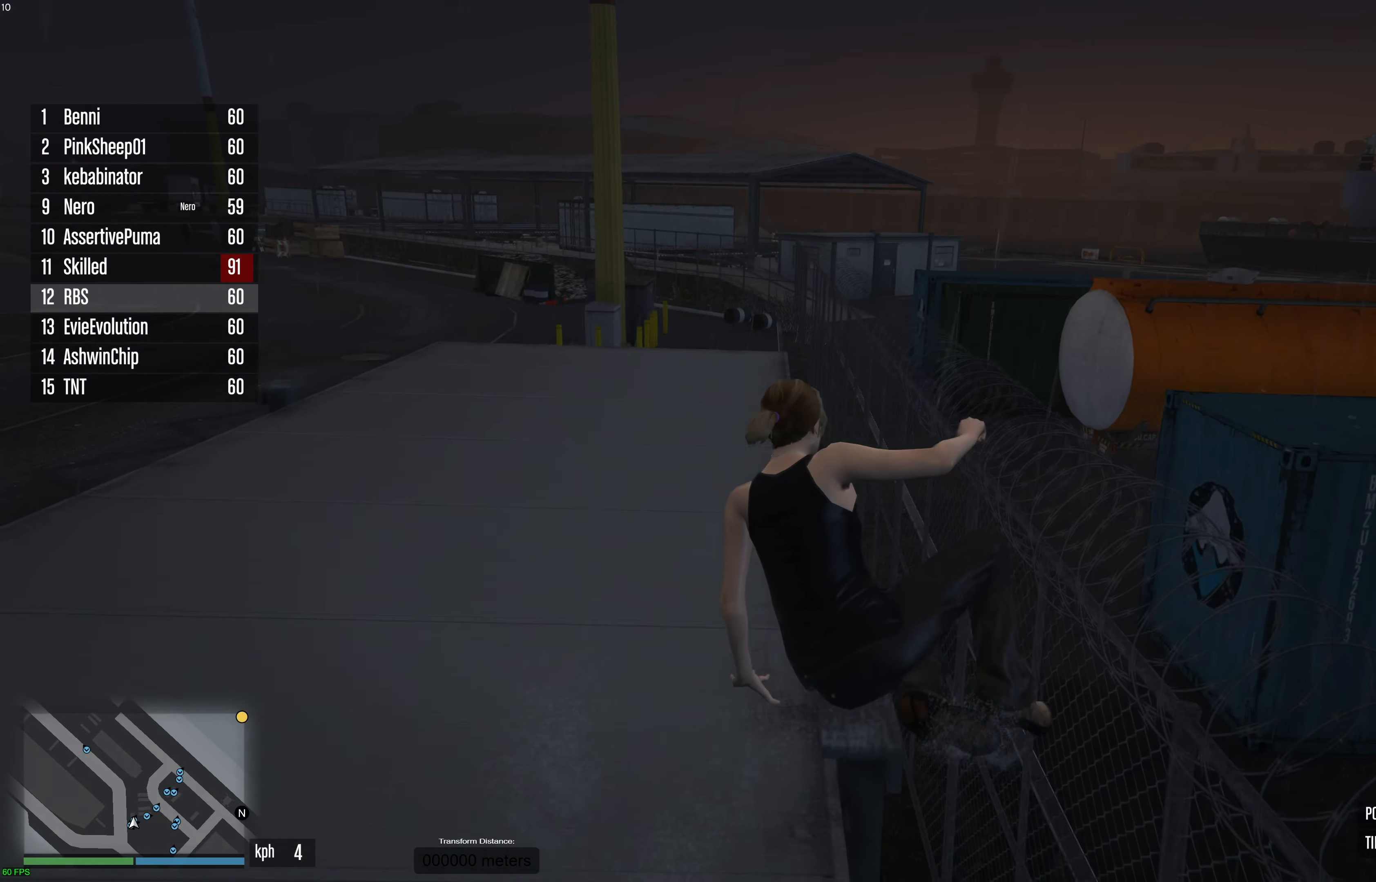
{"buttons": [], "left_stick": "left", "right_stick": "right", "events": [[83, "right_stick", "center"], [117, "left_stick", "left"], [150, "right_stick", "right"]]}
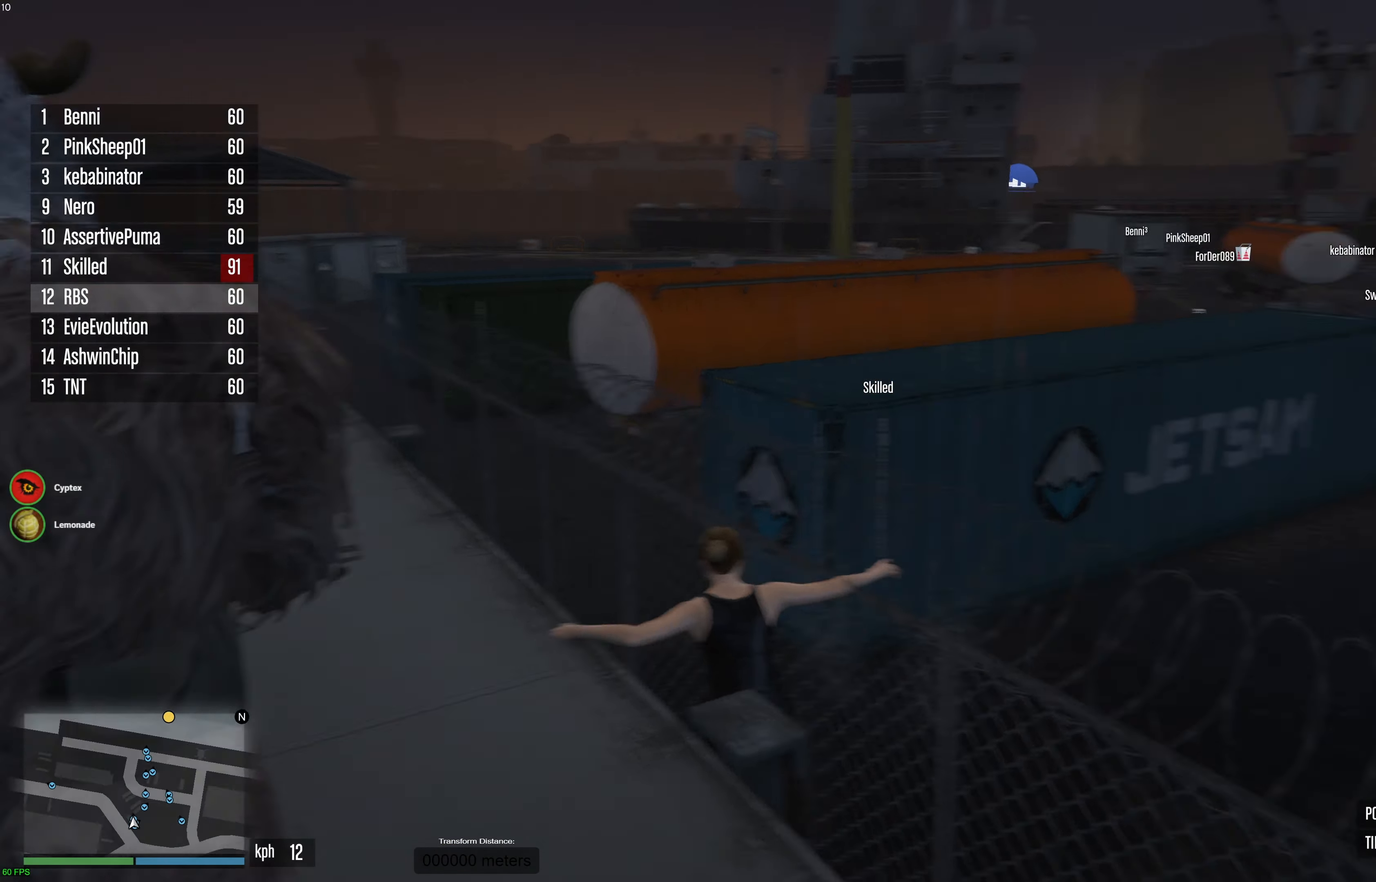
{"buttons": [], "left_stick": "up", "right_stick": "center", "events": [[67, "right_stick", "center"], [233, "right_stick", "down-right"], [350, "right_stick", "center"], [383, "left_stick", "up"]]}
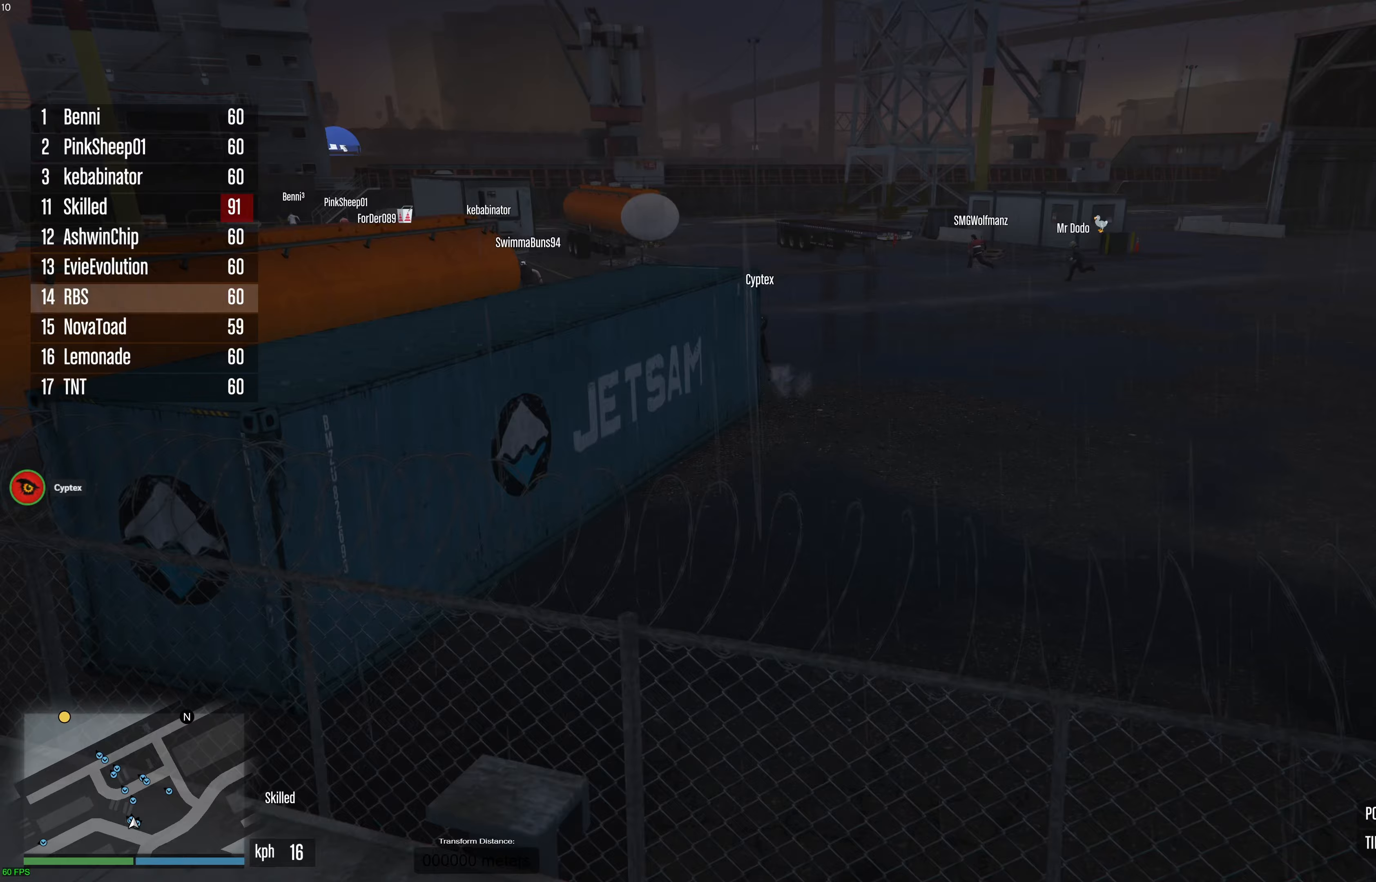
{"buttons": [], "left_stick": "up", "right_stick": "center", "events": [[167, "X", "down"], [250, "X", "up"], [283, "X", "down"], [367, "X", "up"]]}
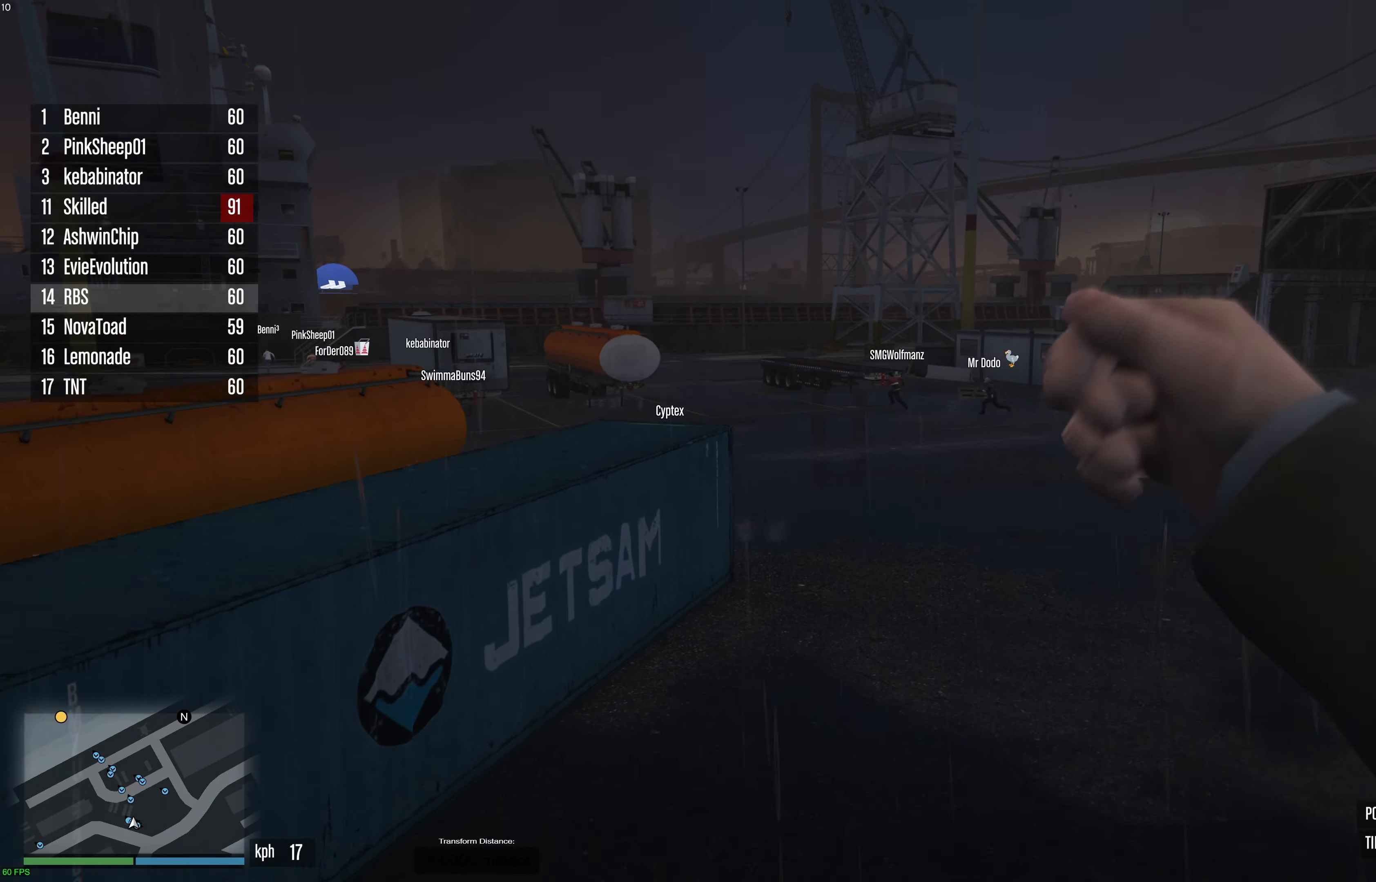
{"buttons": ["A"], "left_stick": "up", "right_stick": "center", "events": [[50, "A", "down"]]}
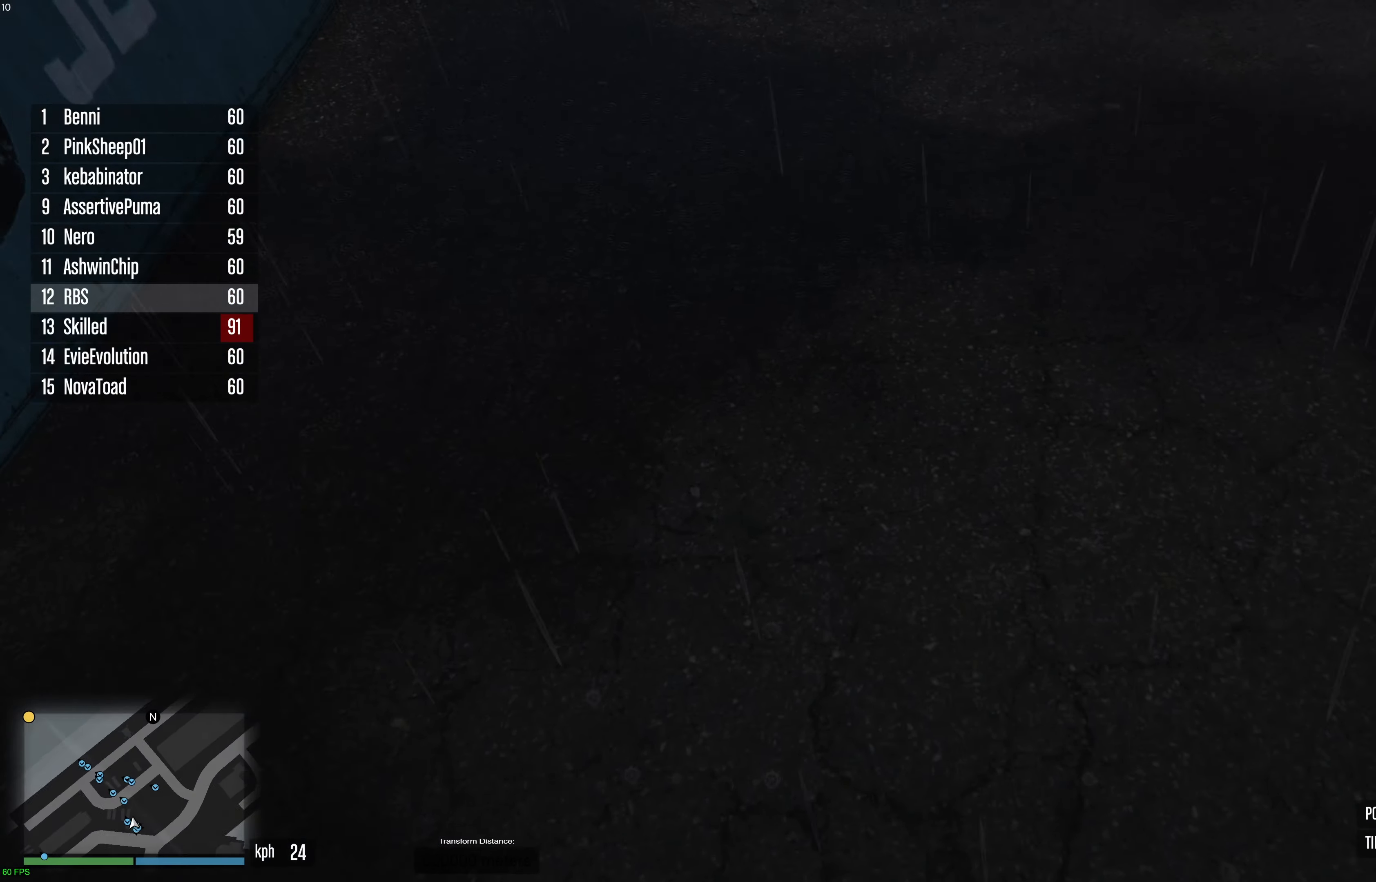
{"buttons": ["A"], "left_stick": "up", "right_stick": "center", "events": []}
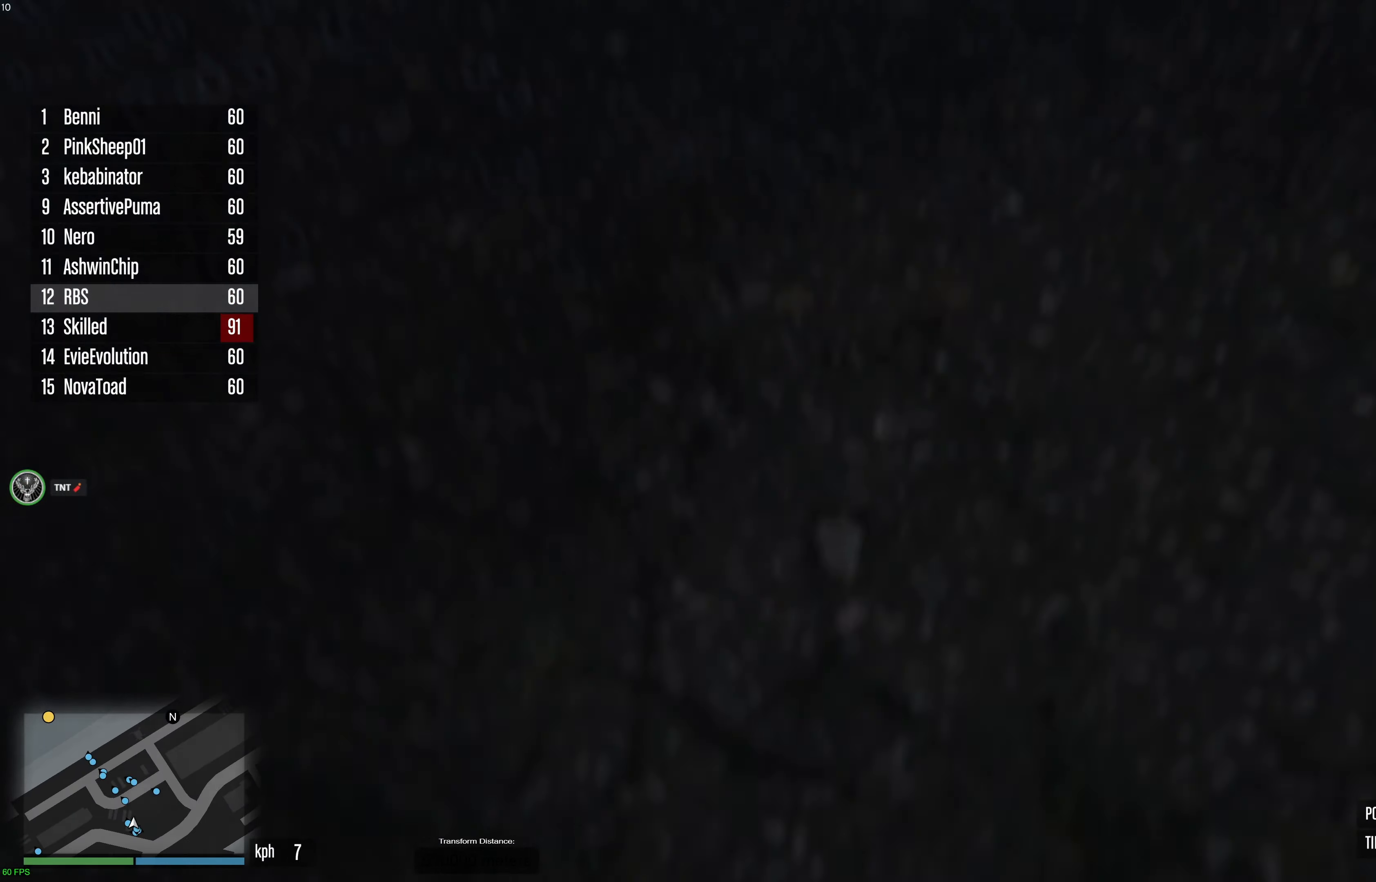
{"buttons": ["A"], "left_stick": "up", "right_stick": "center", "events": []}
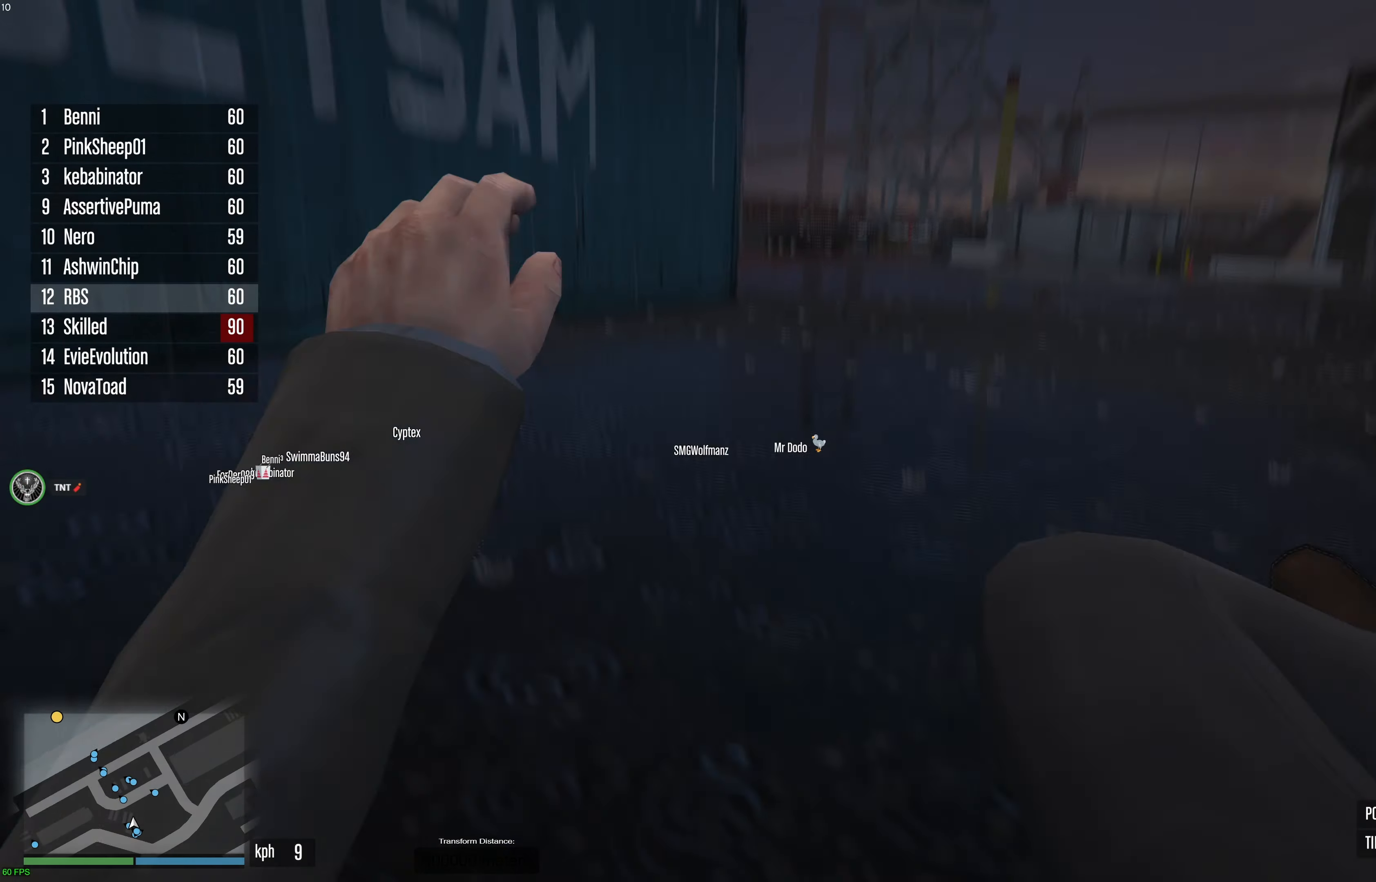
{"buttons": ["A"], "left_stick": "up", "right_stick": "center", "events": []}
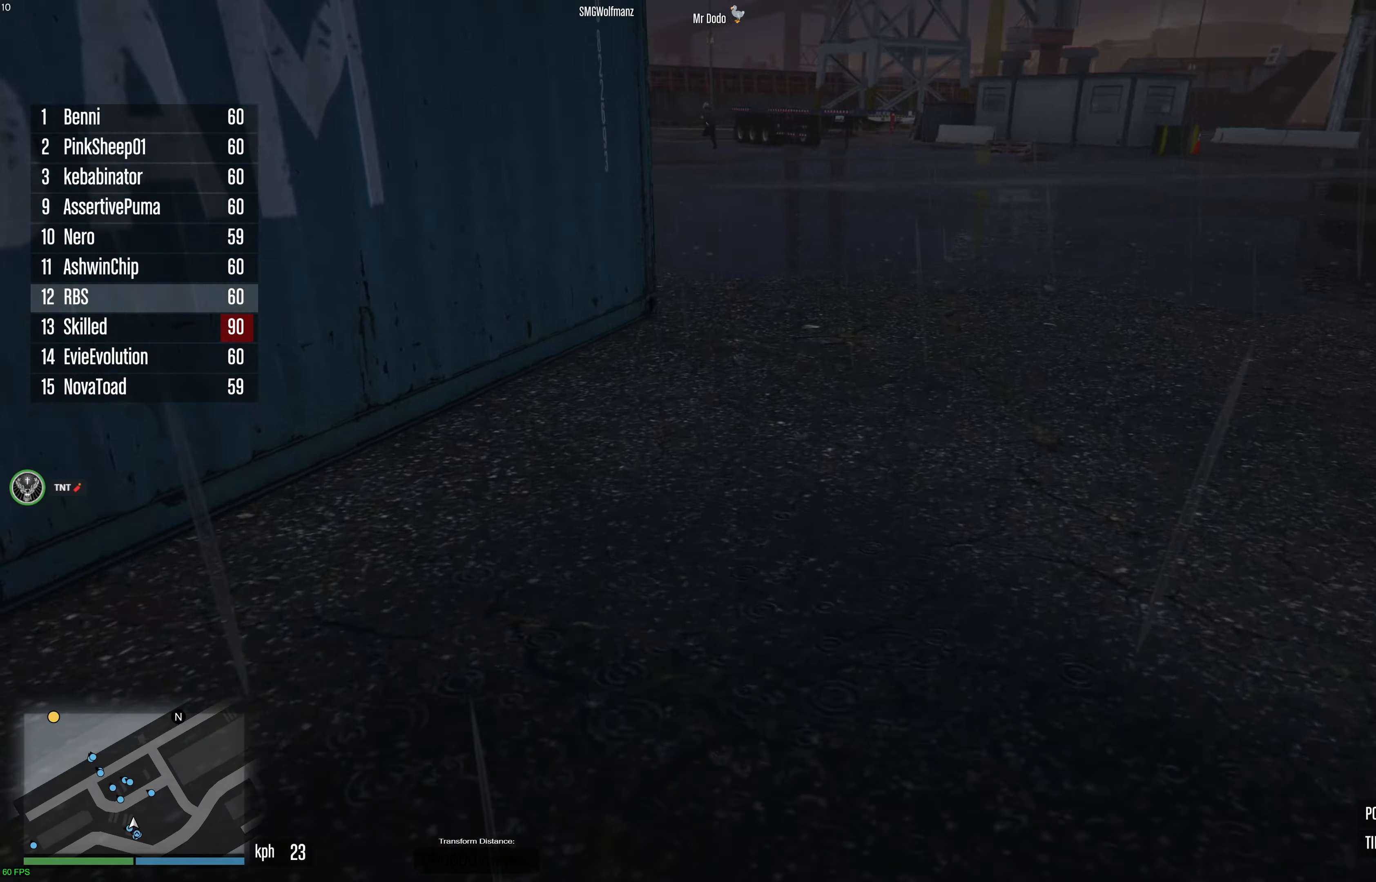
{"buttons": ["A"], "left_stick": "up", "right_stick": "center", "events": []}
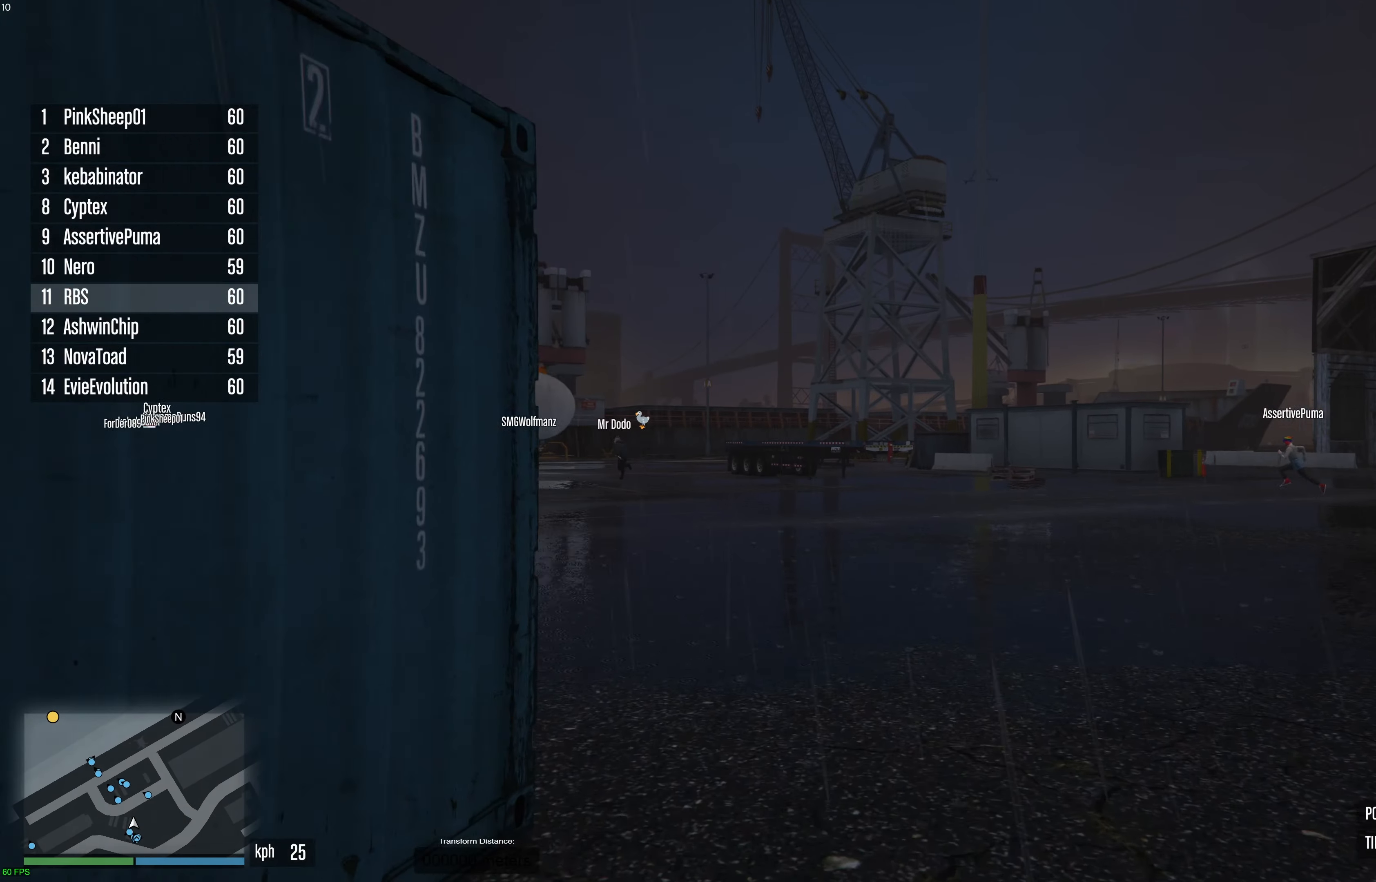
{"buttons": ["A"], "left_stick": "up", "right_stick": "center", "events": []}
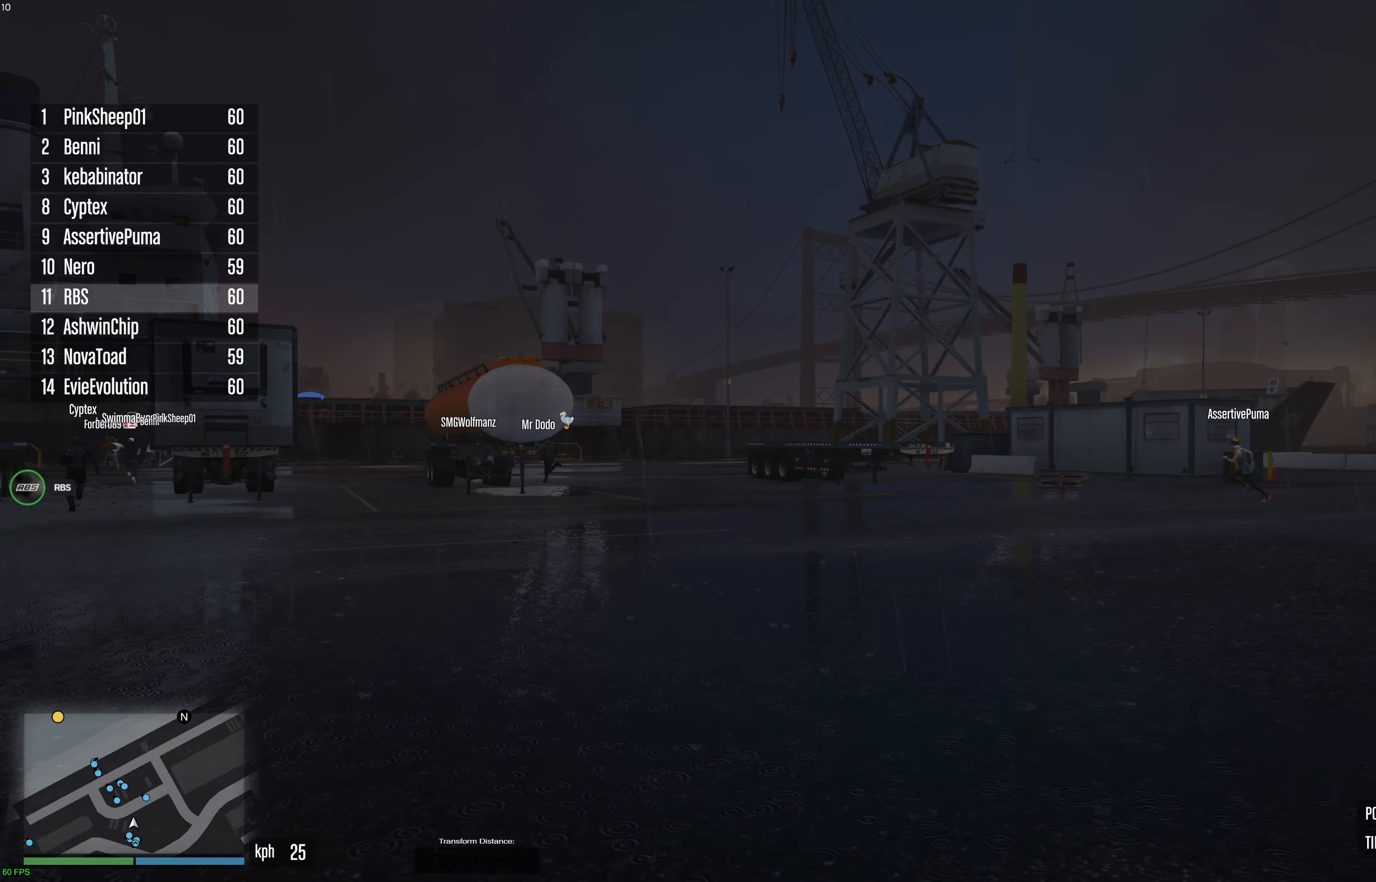
{"buttons": ["A"], "left_stick": "up", "right_stick": "center", "events": []}
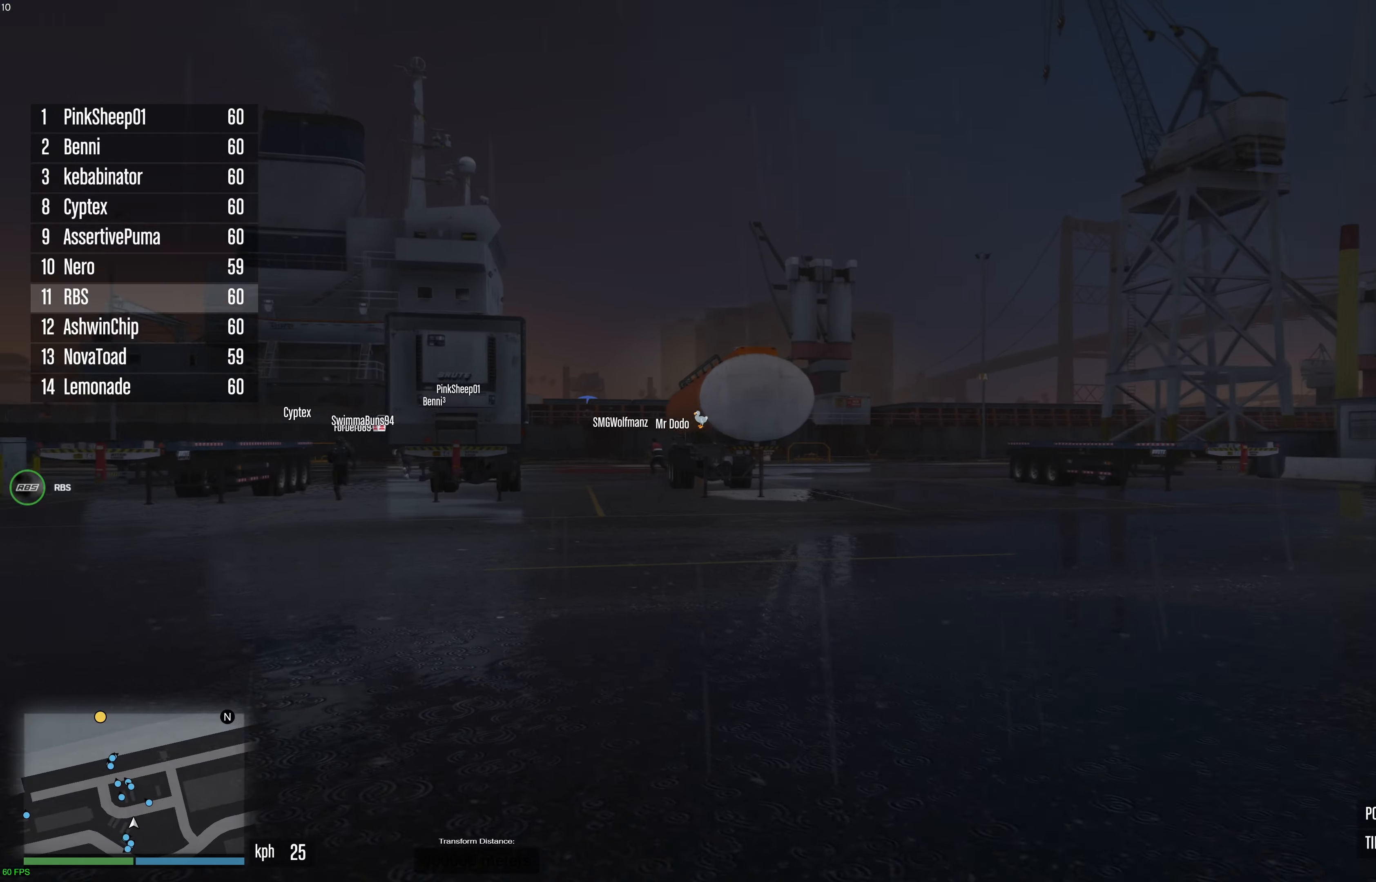
{"buttons": ["A"], "left_stick": "up", "right_stick": "center", "events": []}
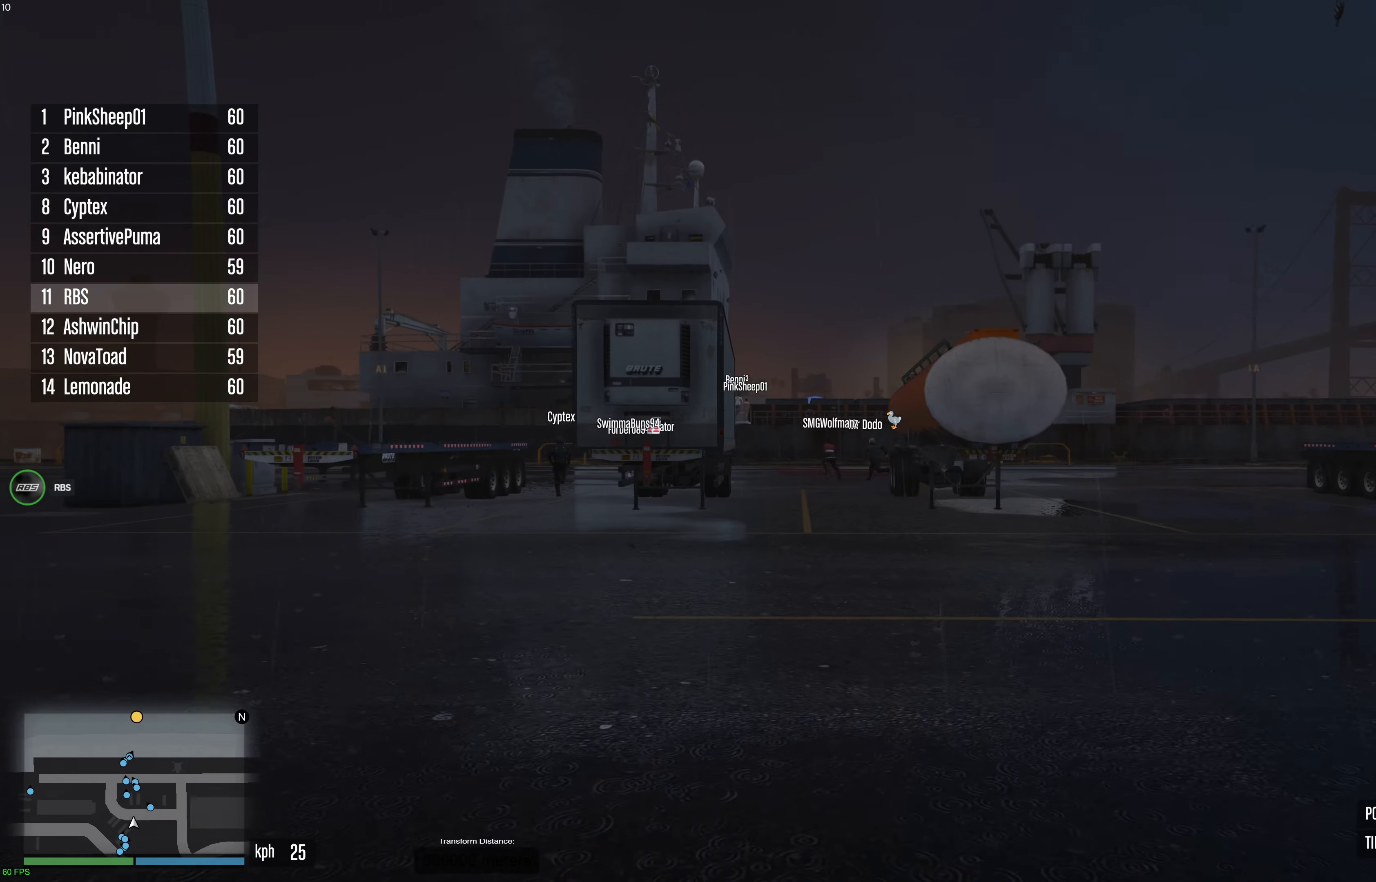
{"buttons": ["A"], "left_stick": "up", "right_stick": "center", "events": [[117, "left_stick", "up-left"], [350, "left_stick", "up"]]}
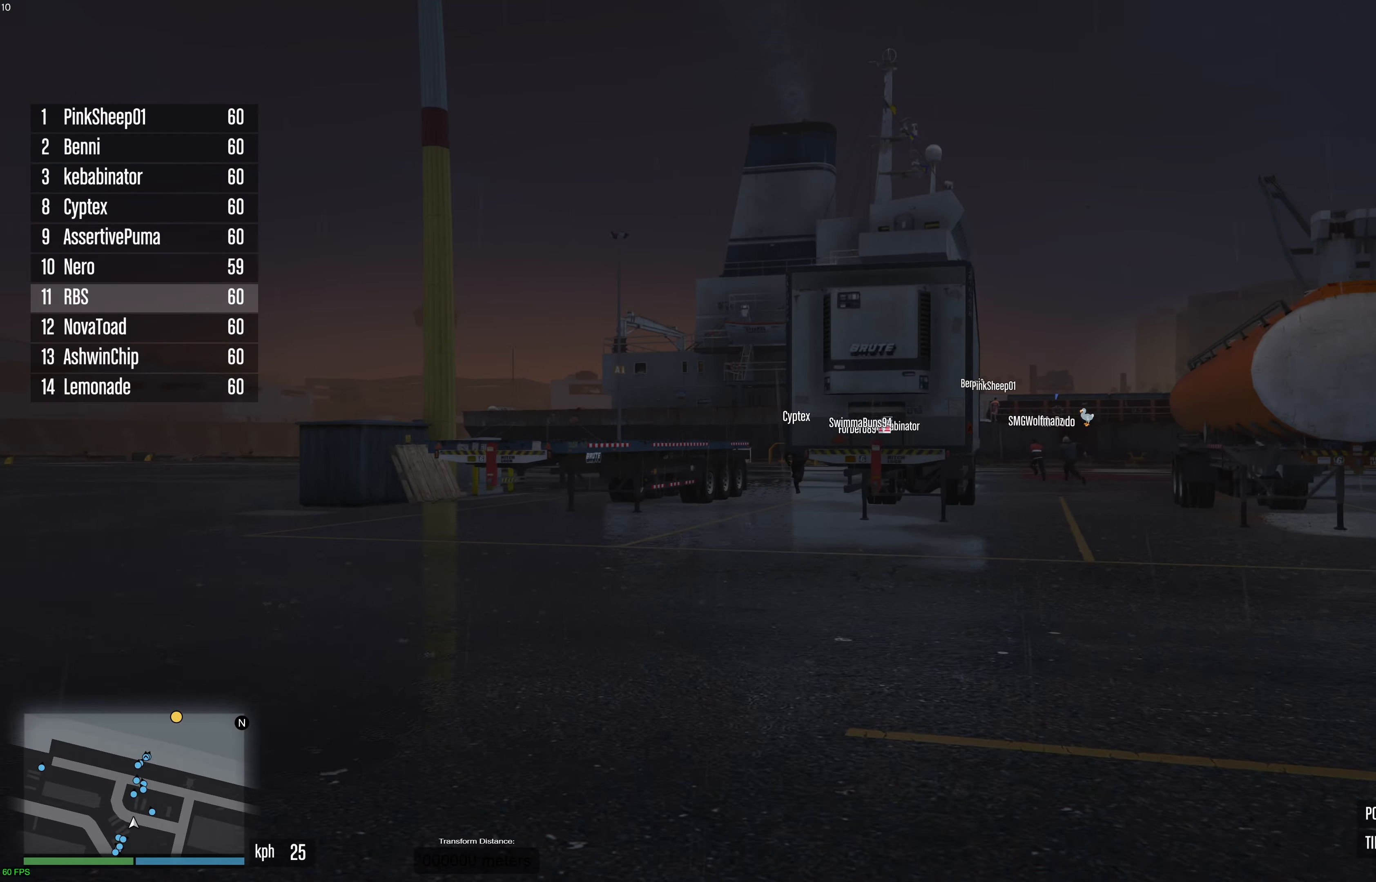
{"buttons": ["A"], "left_stick": "up", "right_stick": "center", "events": []}
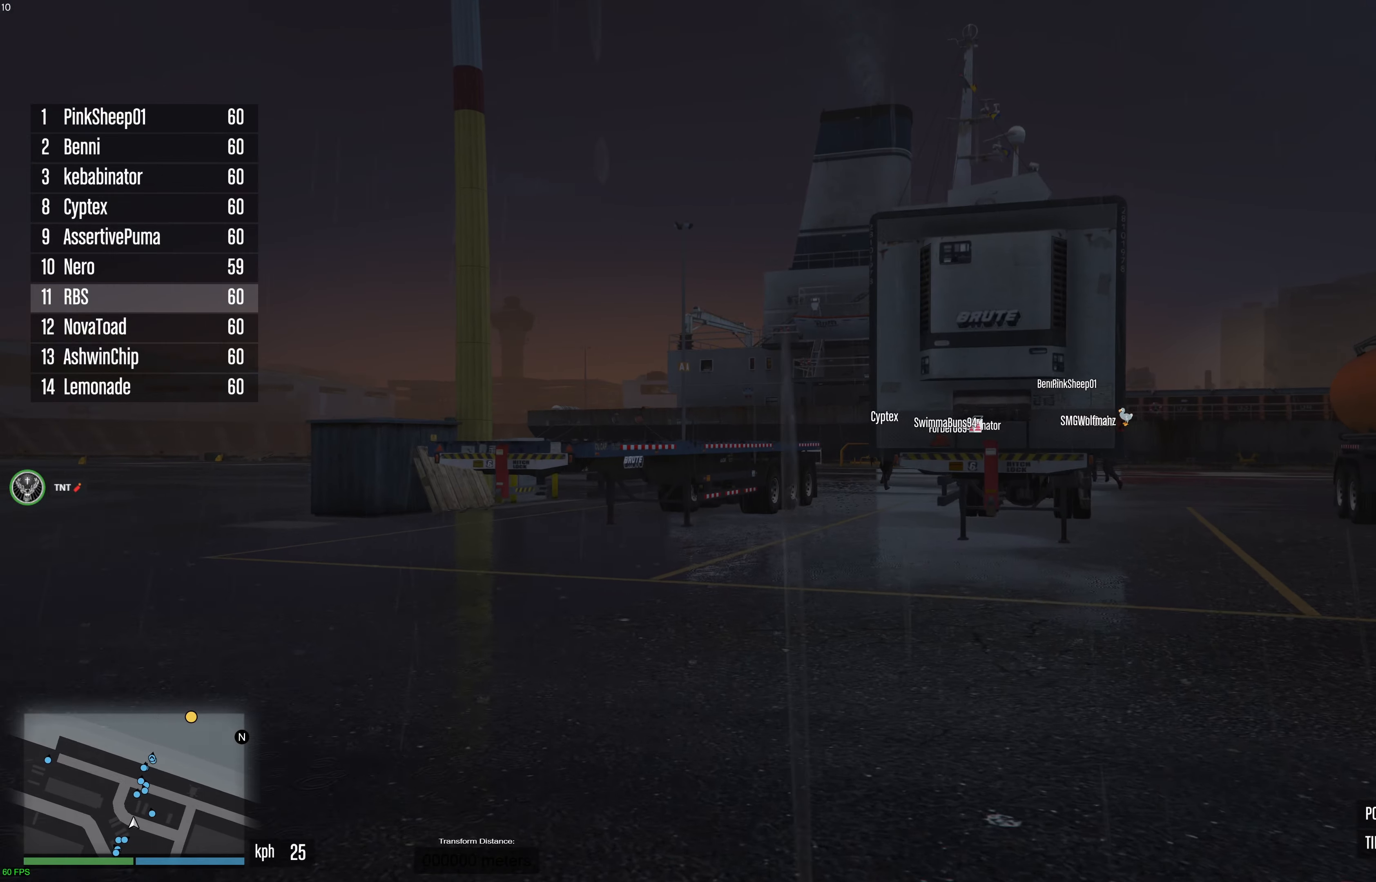
{"buttons": ["A"], "left_stick": "up", "right_stick": "center", "events": []}
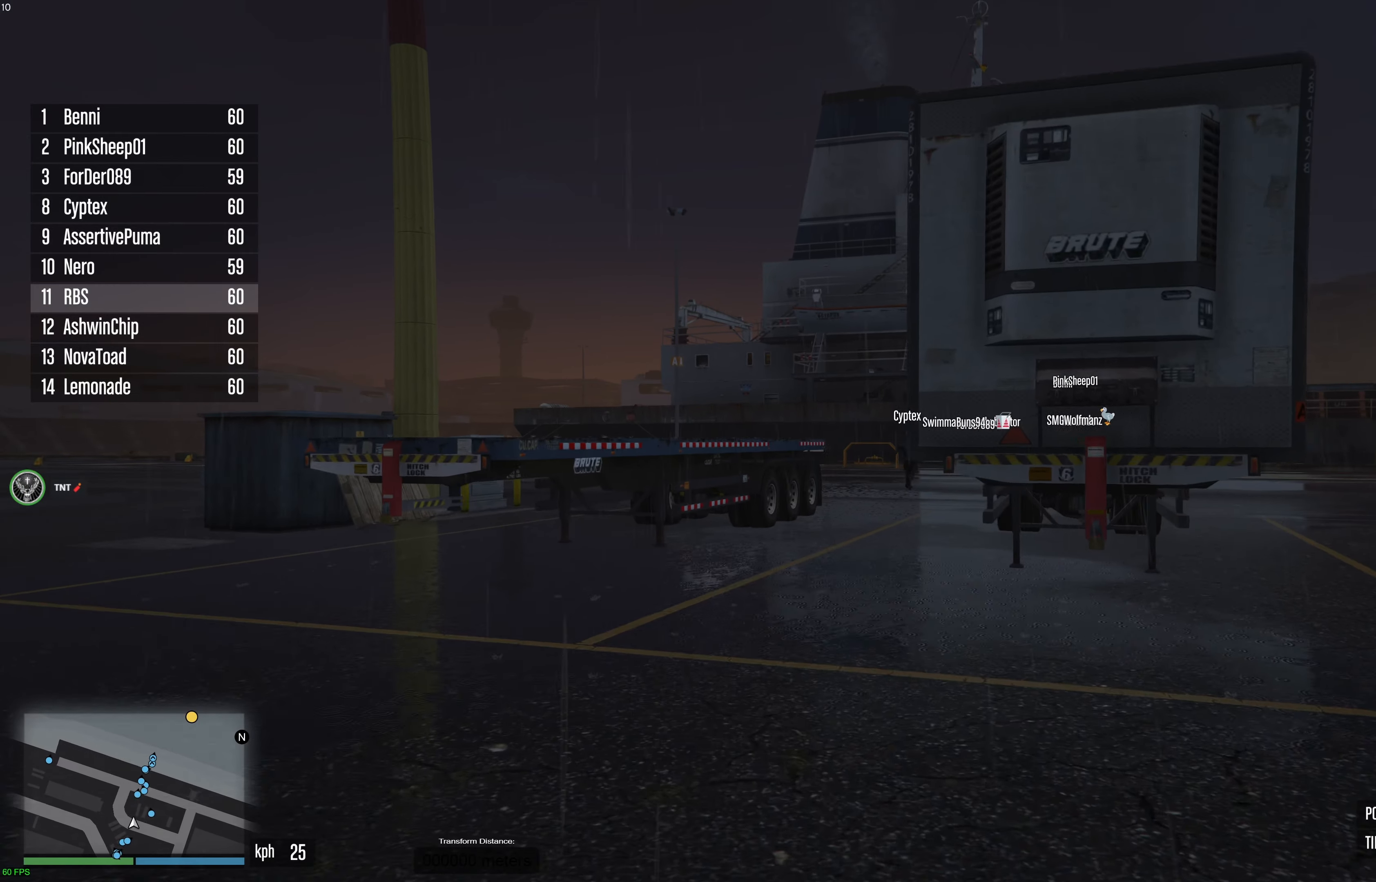
{"buttons": ["A"], "left_stick": "up", "right_stick": "center", "events": []}
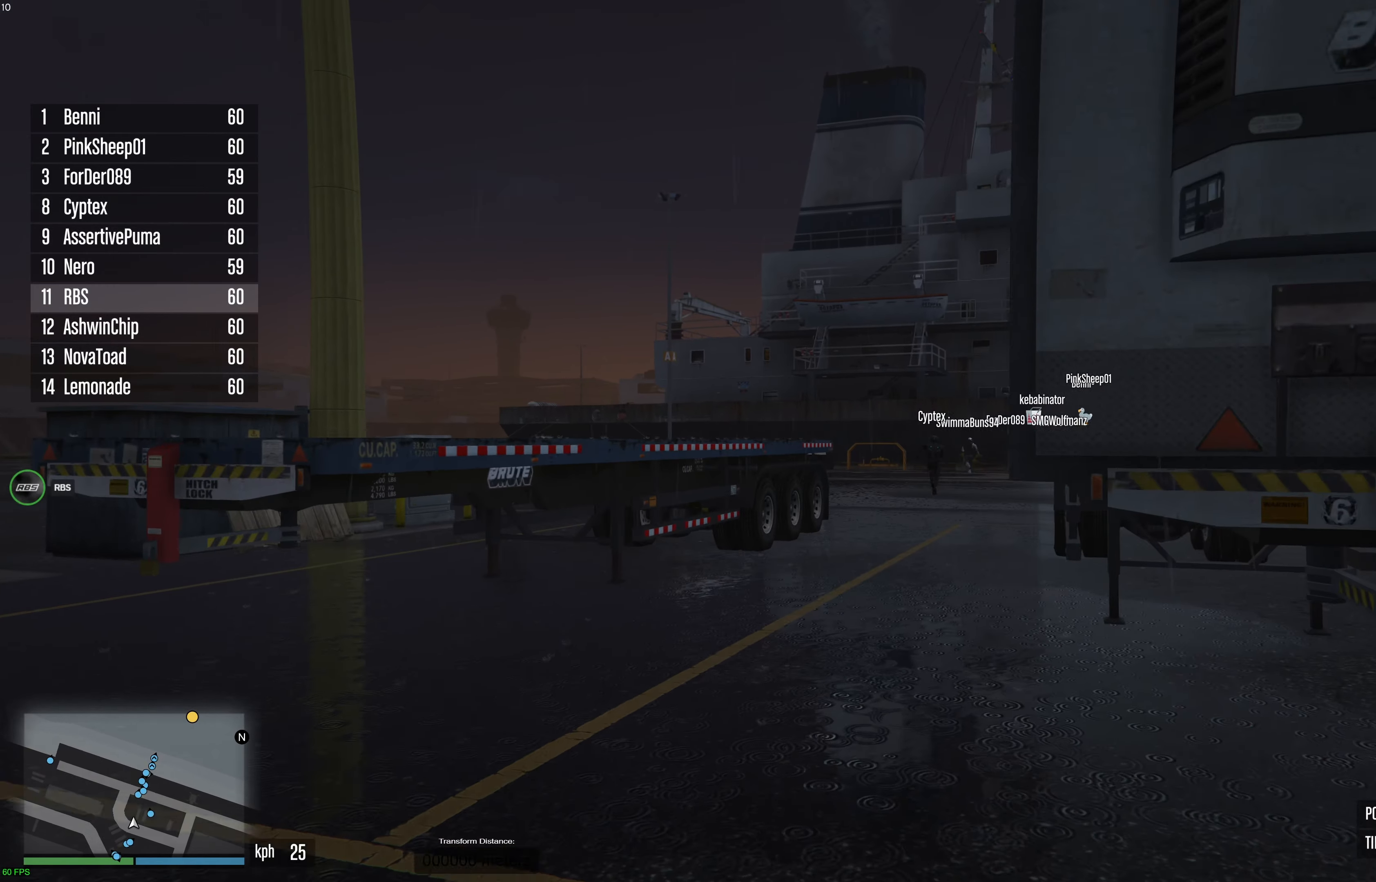
{"buttons": ["A"], "left_stick": "up", "right_stick": "center", "events": []}
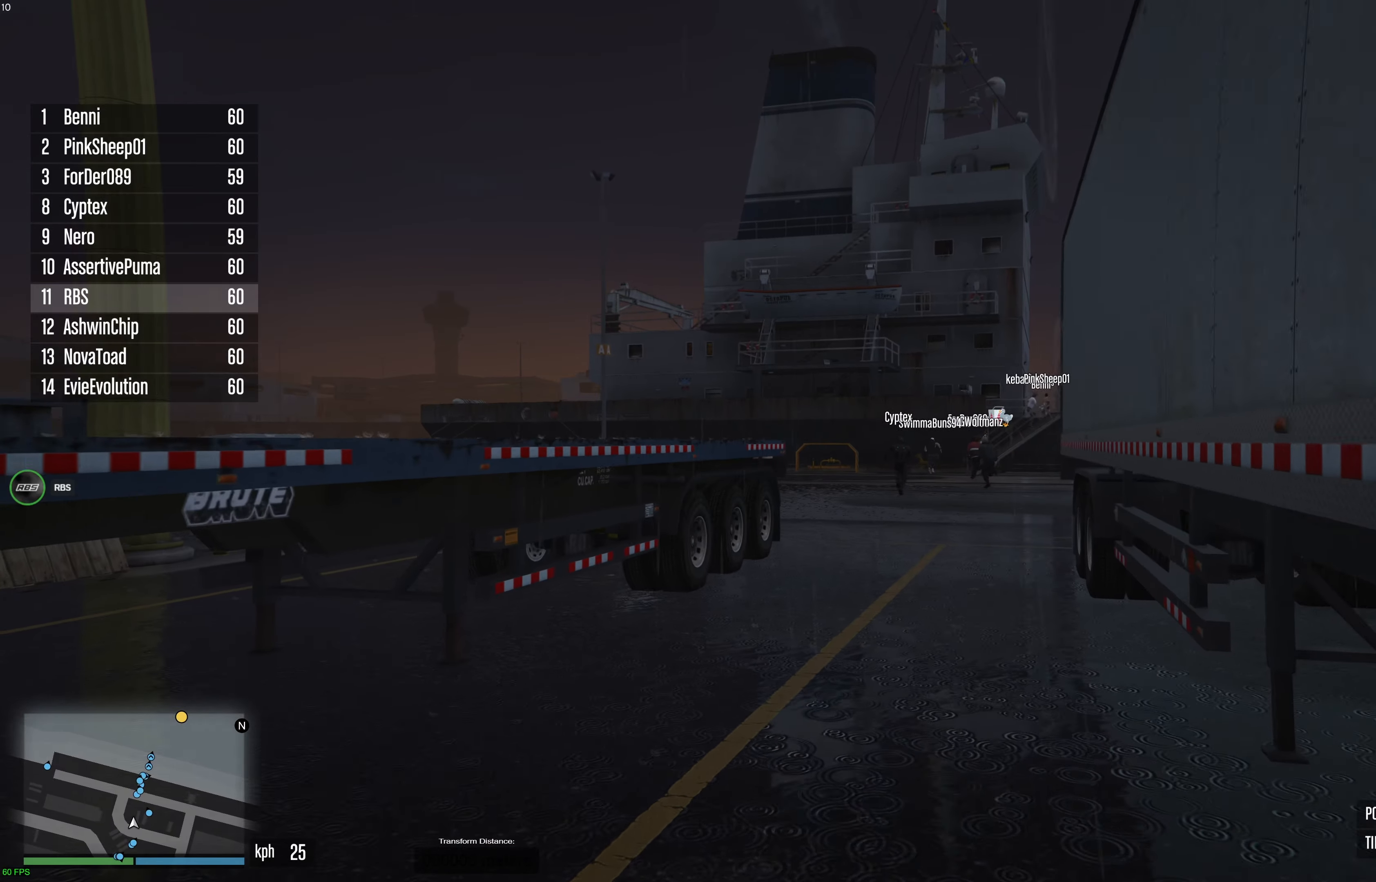
{"buttons": ["A"], "left_stick": "up", "right_stick": "center", "events": []}
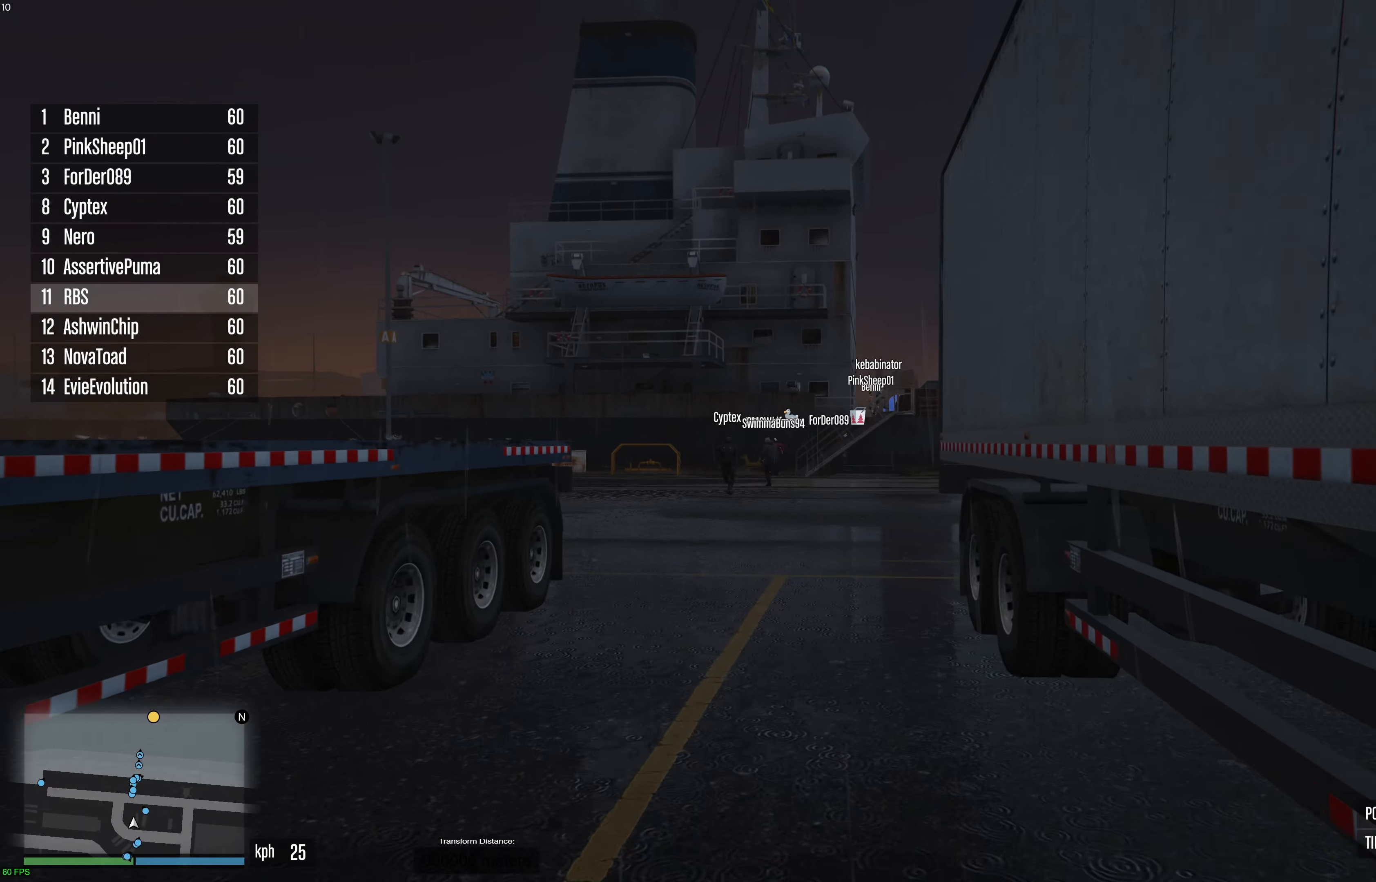
{"buttons": ["A"], "left_stick": "up", "right_stick": "center", "events": [[267, "left_stick", "up-left"], [417, "left_stick", "up"]]}
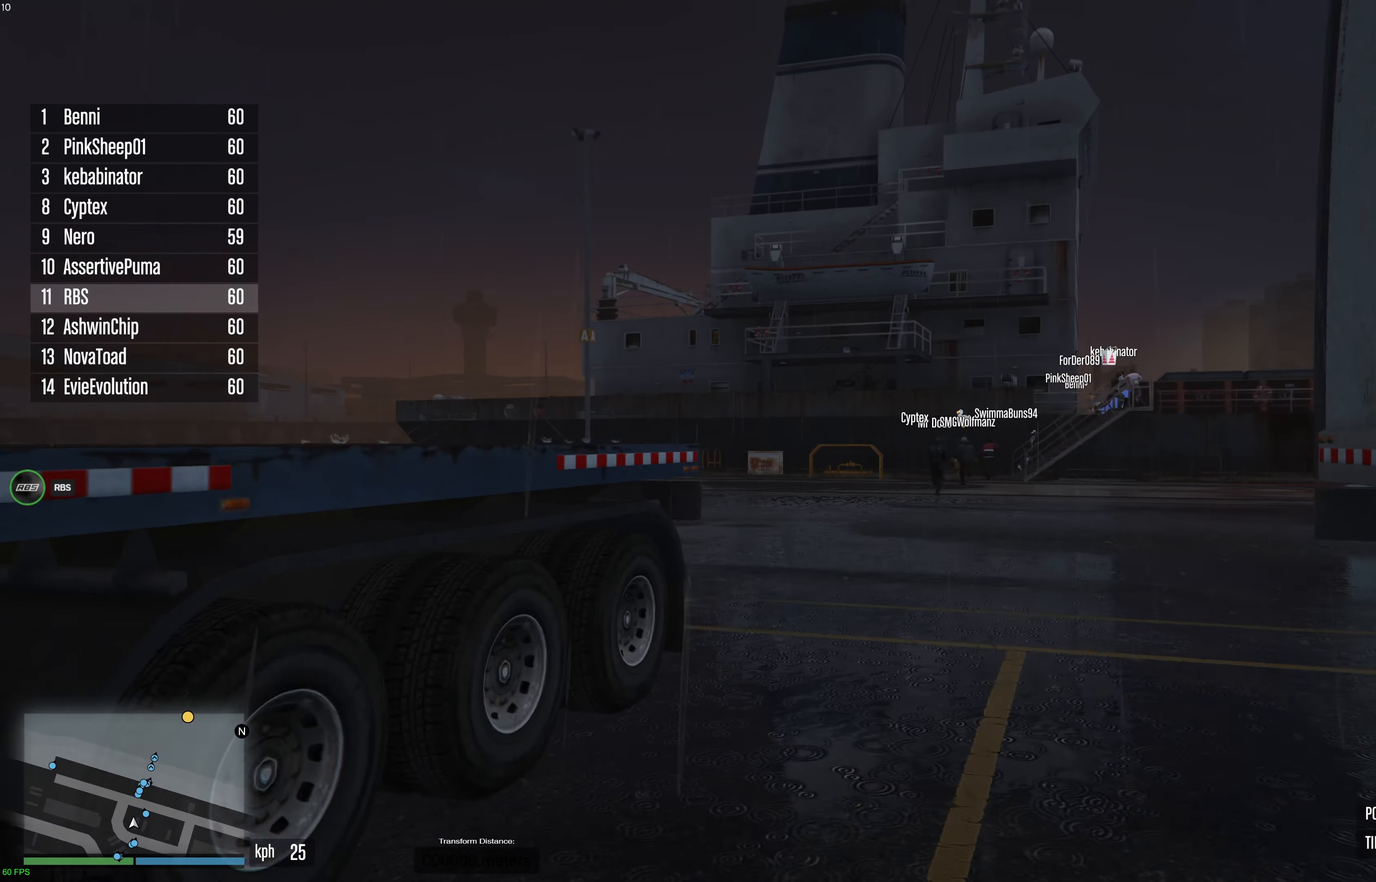
{"buttons": ["A"], "left_stick": "up", "right_stick": "center", "events": []}
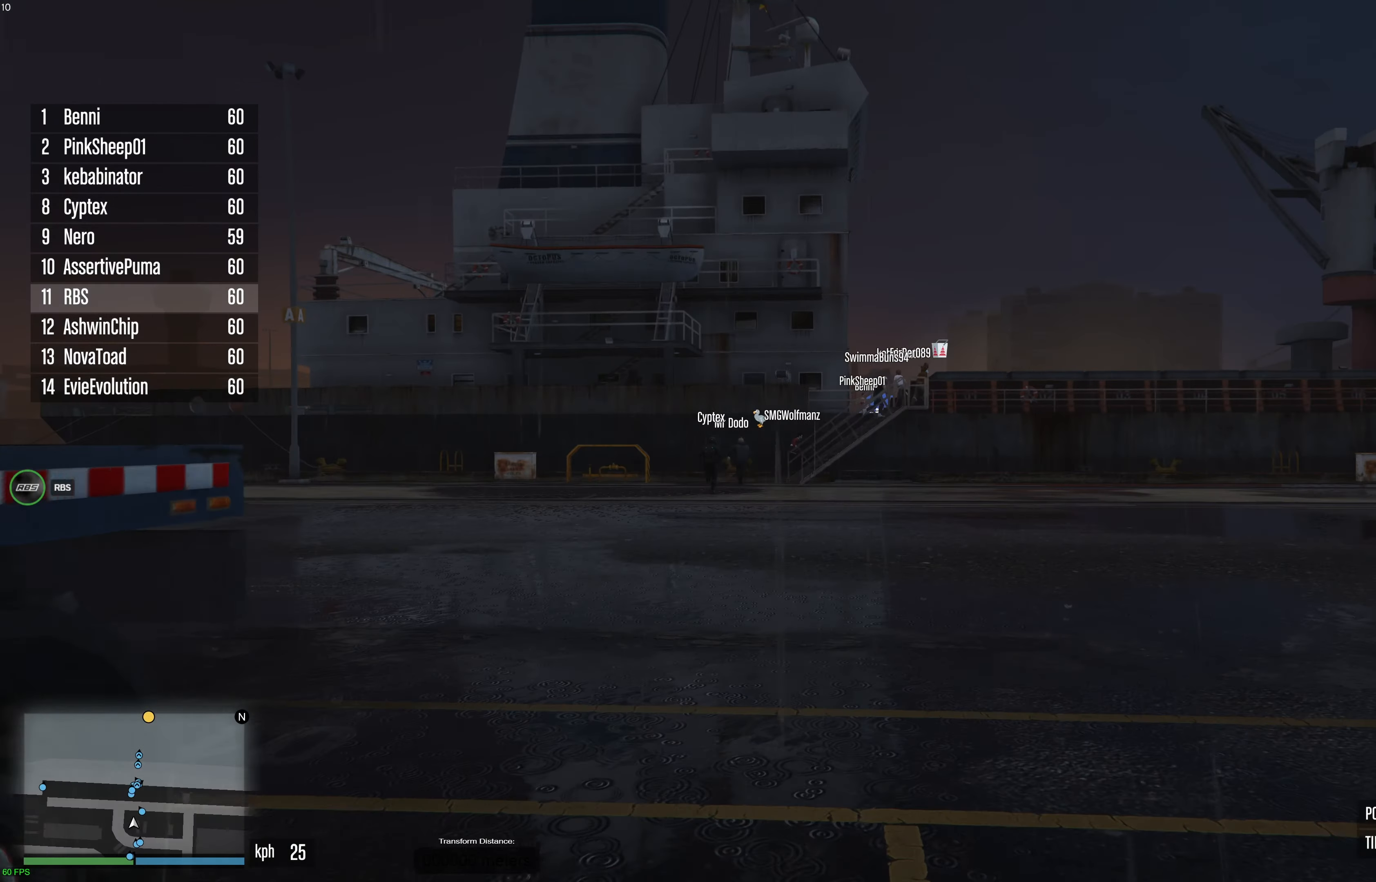
{"buttons": ["A"], "left_stick": "up", "right_stick": "center", "events": []}
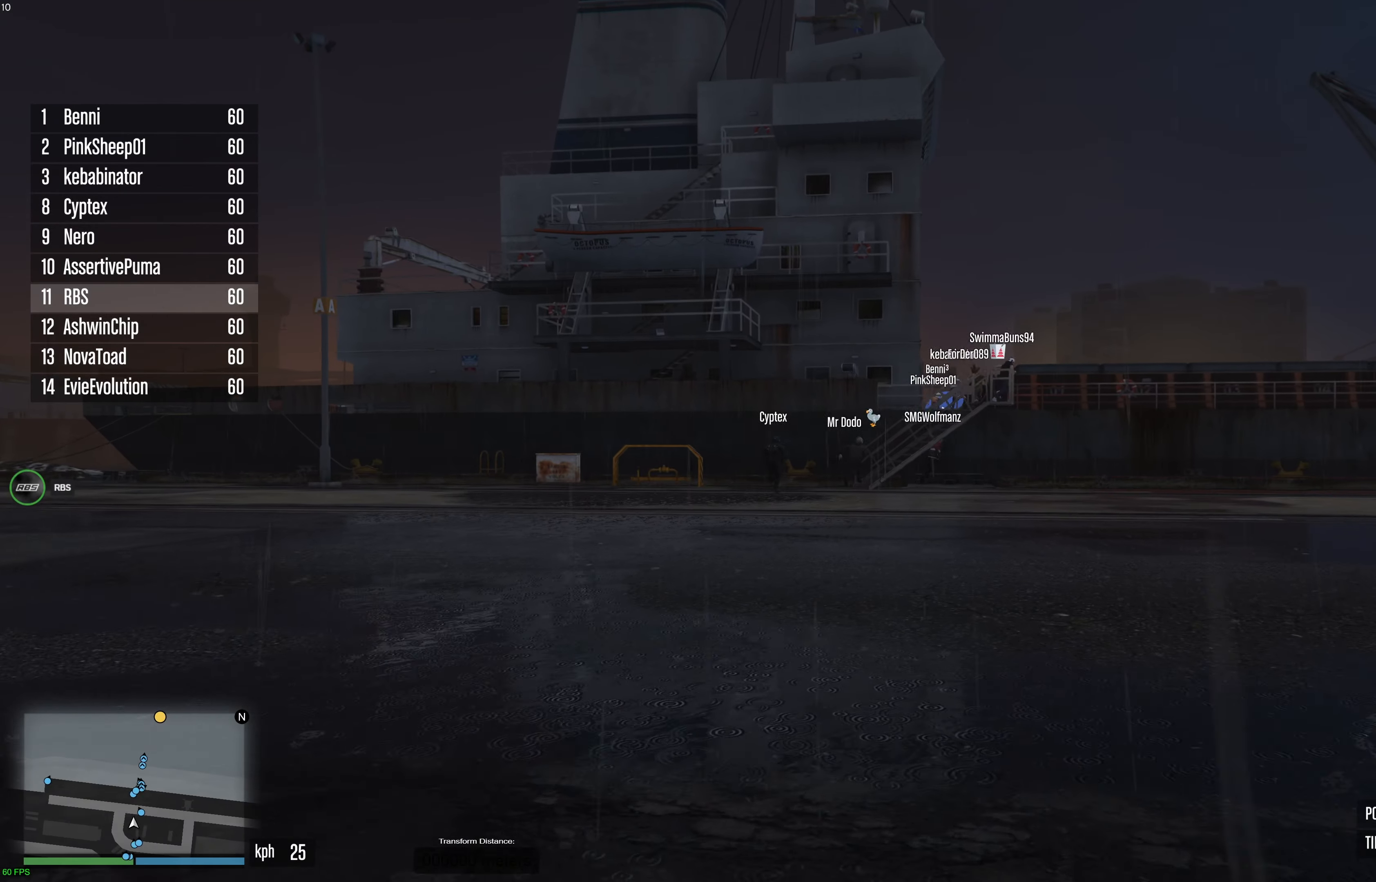
{"buttons": ["A"], "left_stick": "up", "right_stick": "center", "events": []}
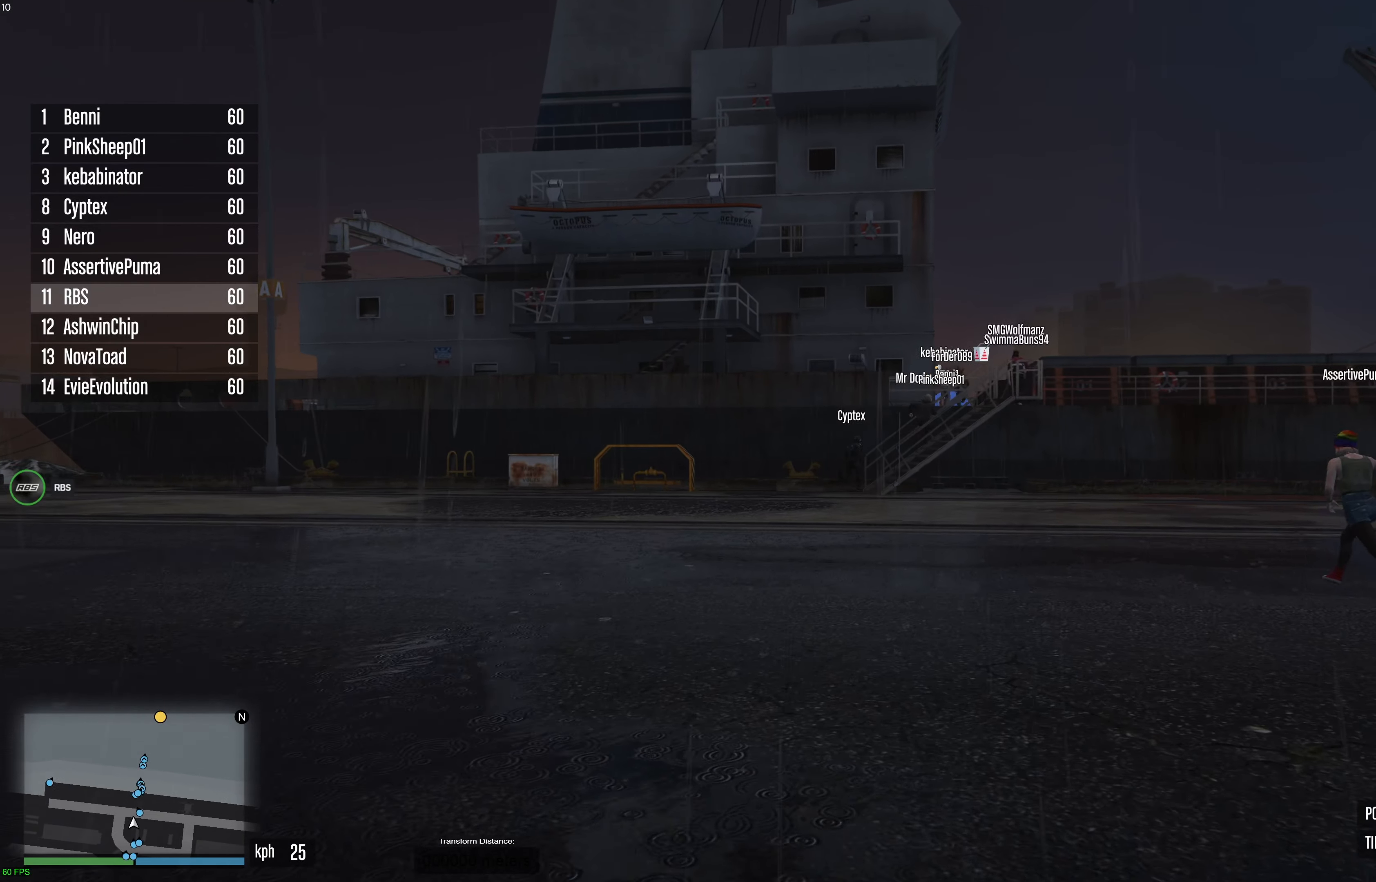
{"buttons": ["A"], "left_stick": "up", "right_stick": "center", "events": []}
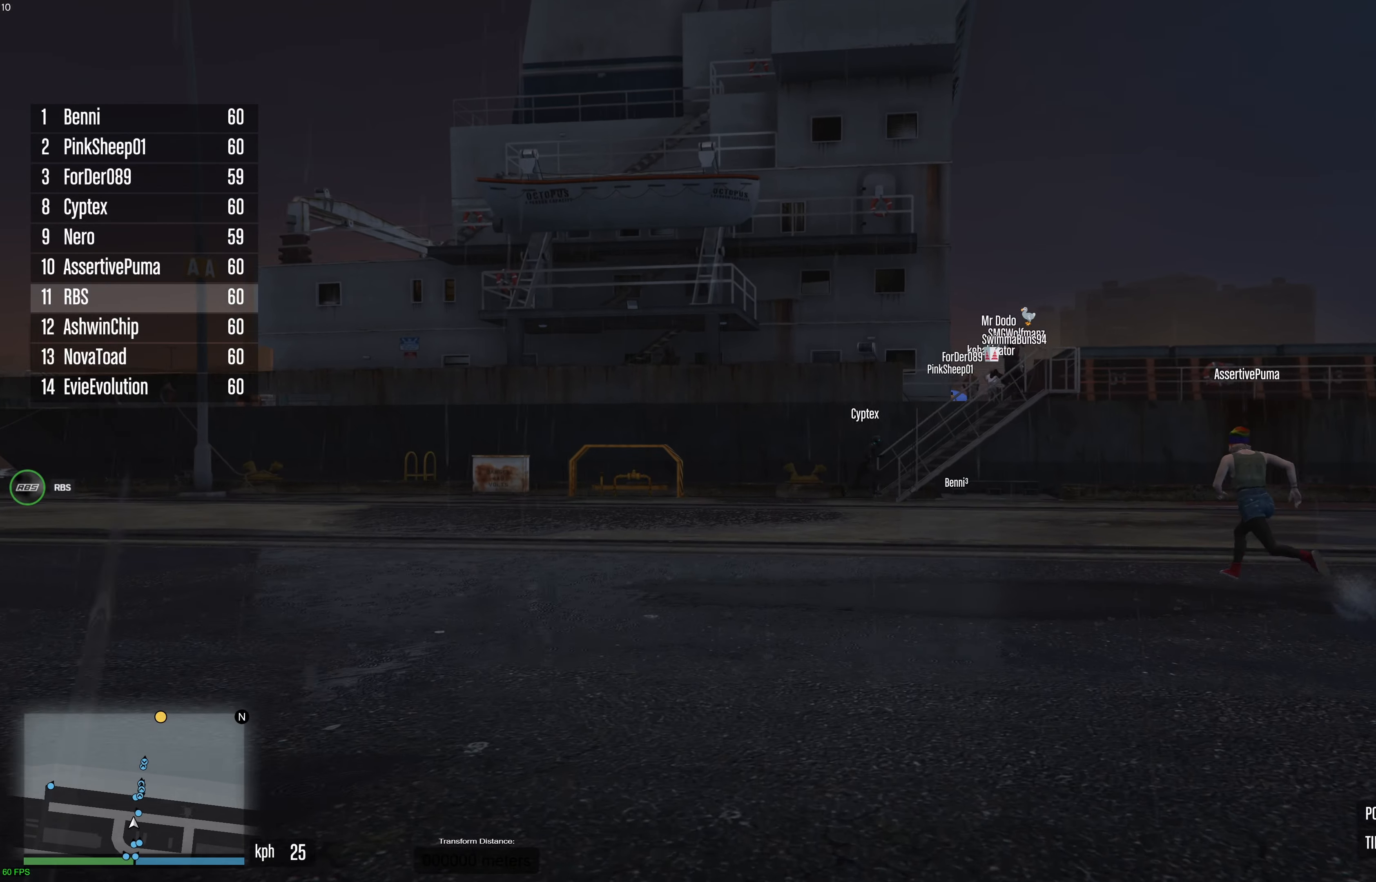
{"buttons": ["A"], "left_stick": "up", "right_stick": "center", "events": []}
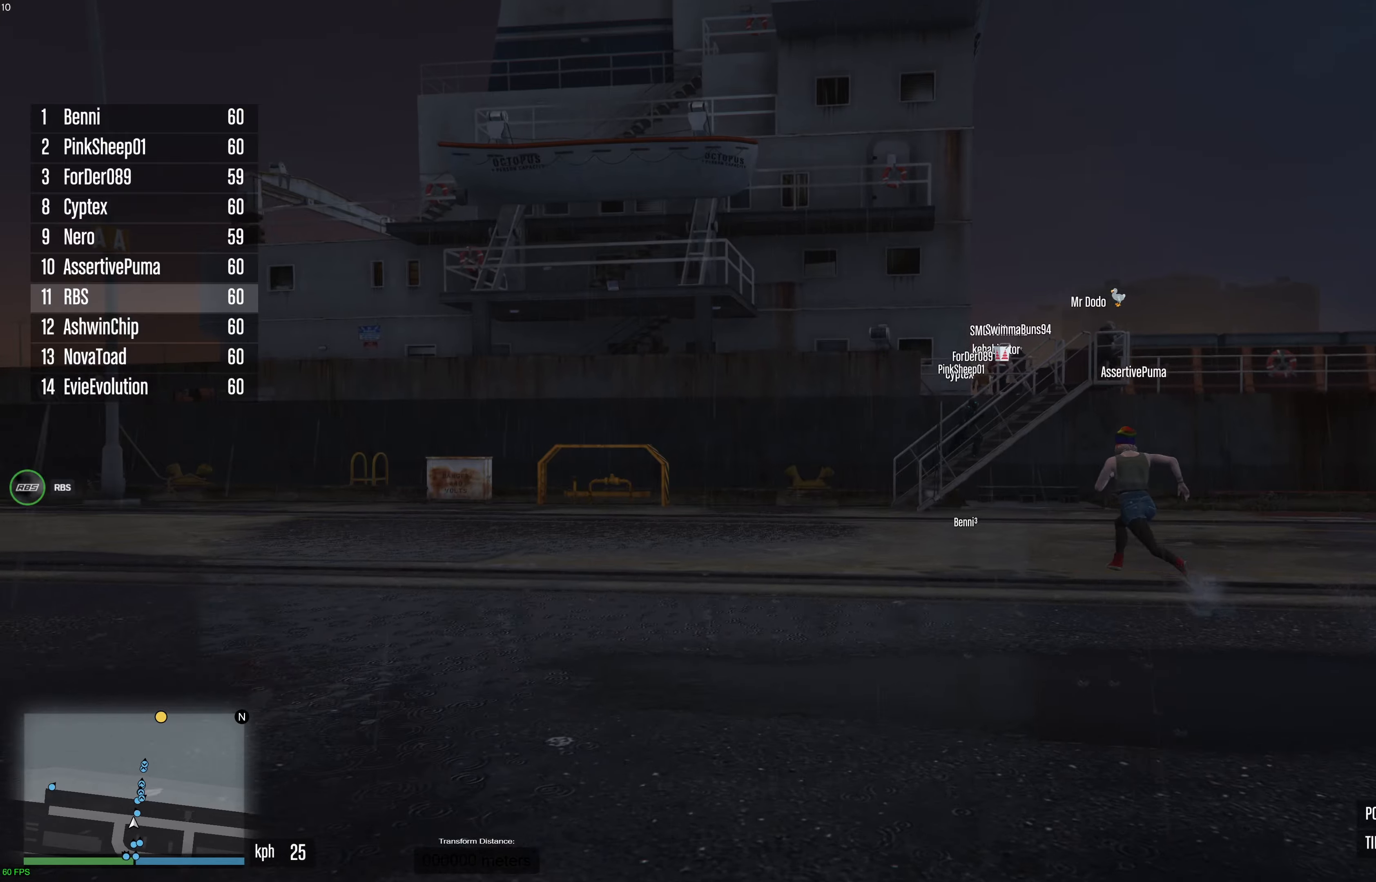
{"buttons": ["A"], "left_stick": "up", "right_stick": "center", "events": []}
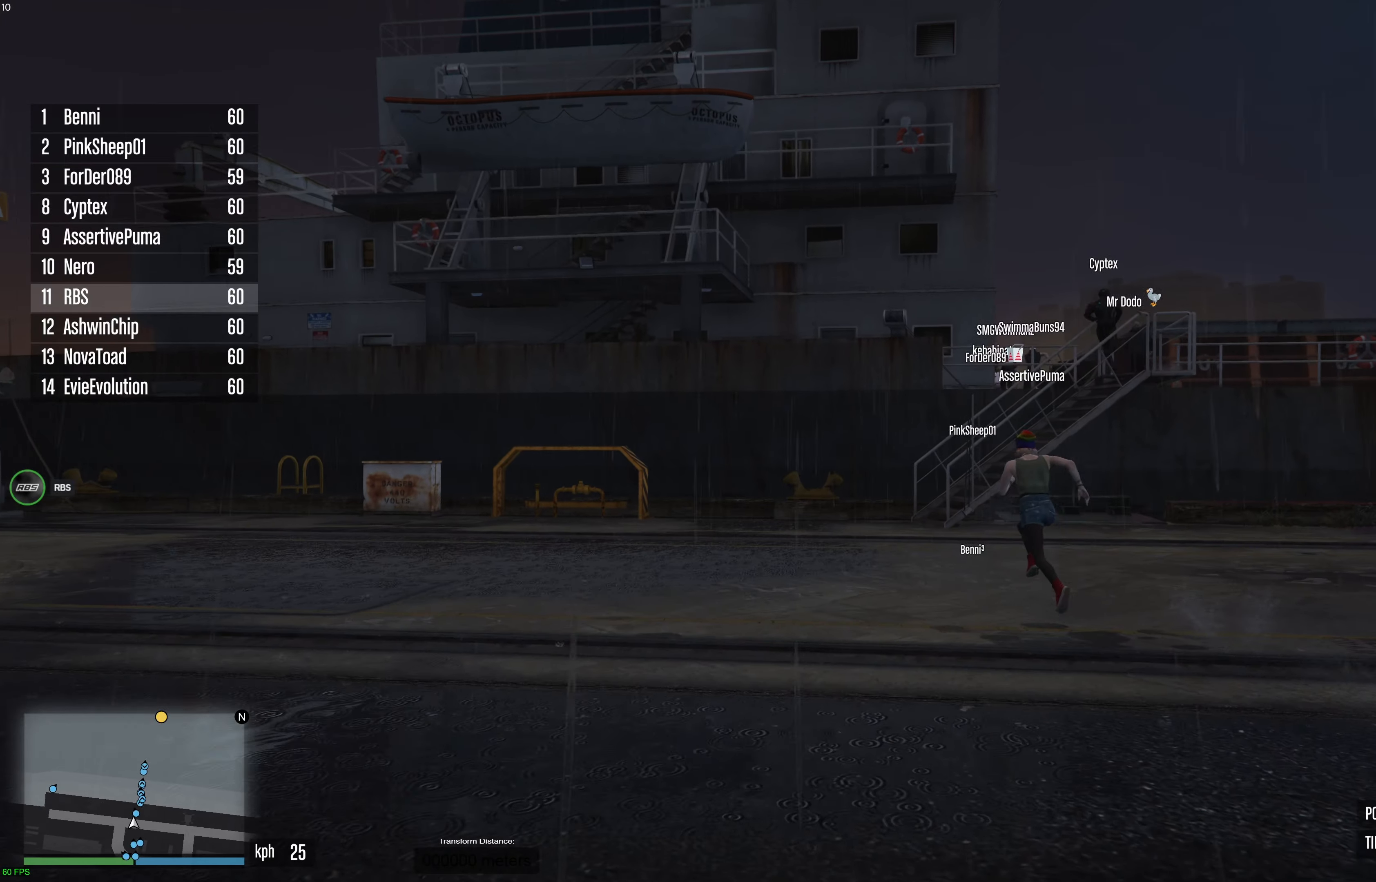
{"buttons": ["A"], "left_stick": "up", "right_stick": "center", "events": []}
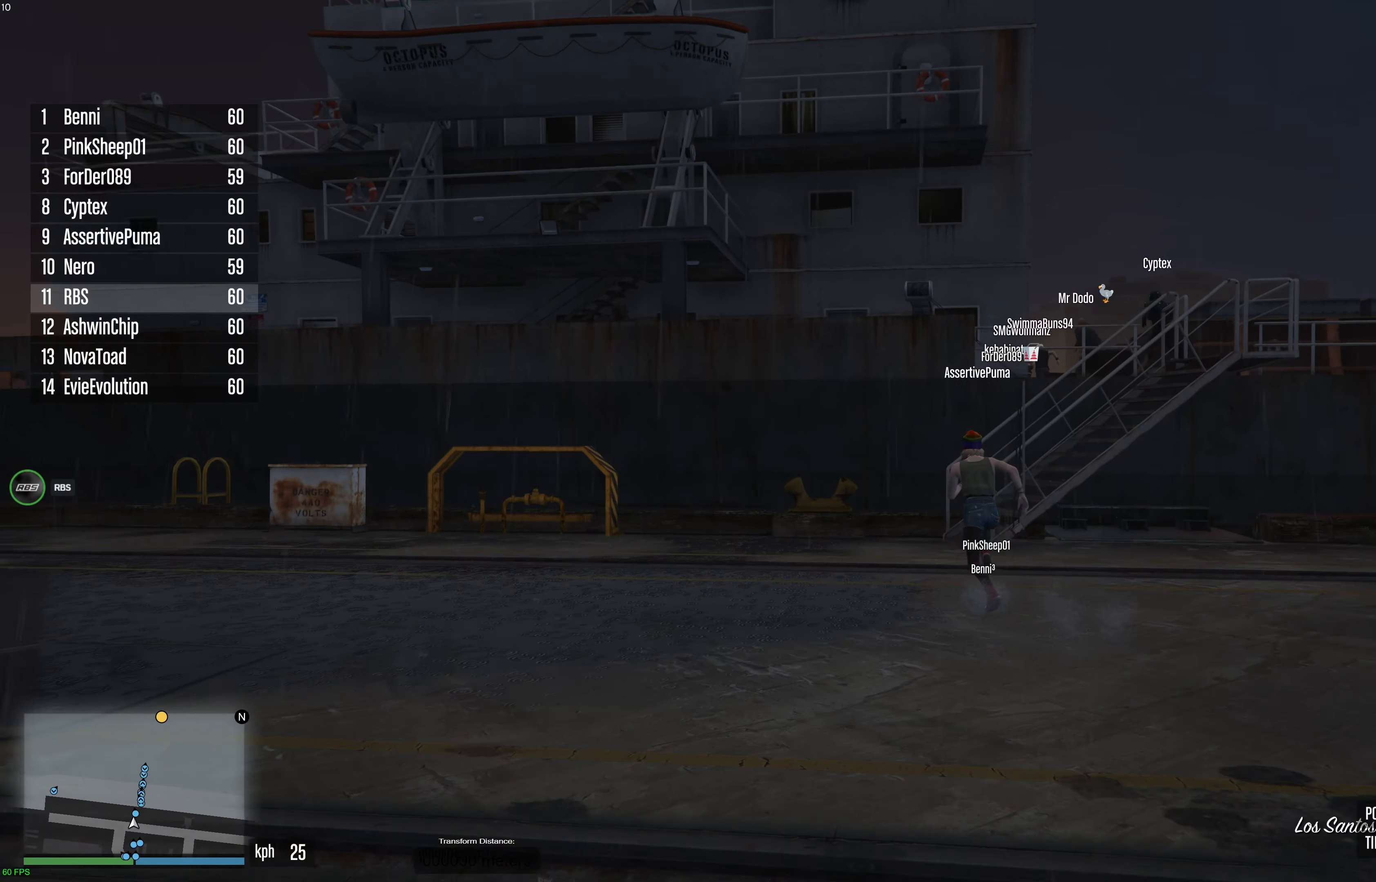
{"buttons": ["A"], "left_stick": "up", "right_stick": "center", "events": []}
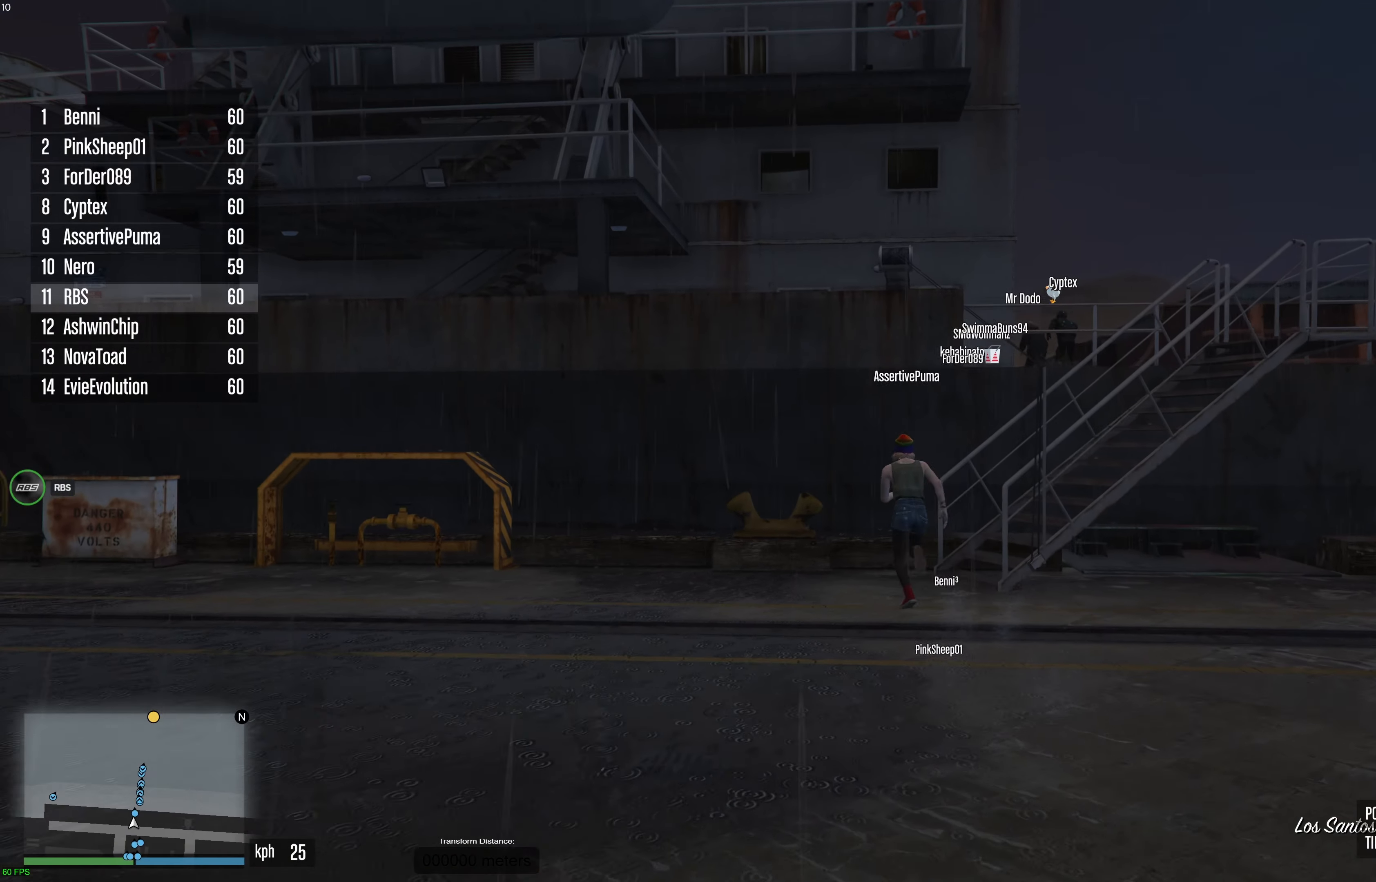
{"buttons": ["A"], "left_stick": "up", "right_stick": "center", "events": []}